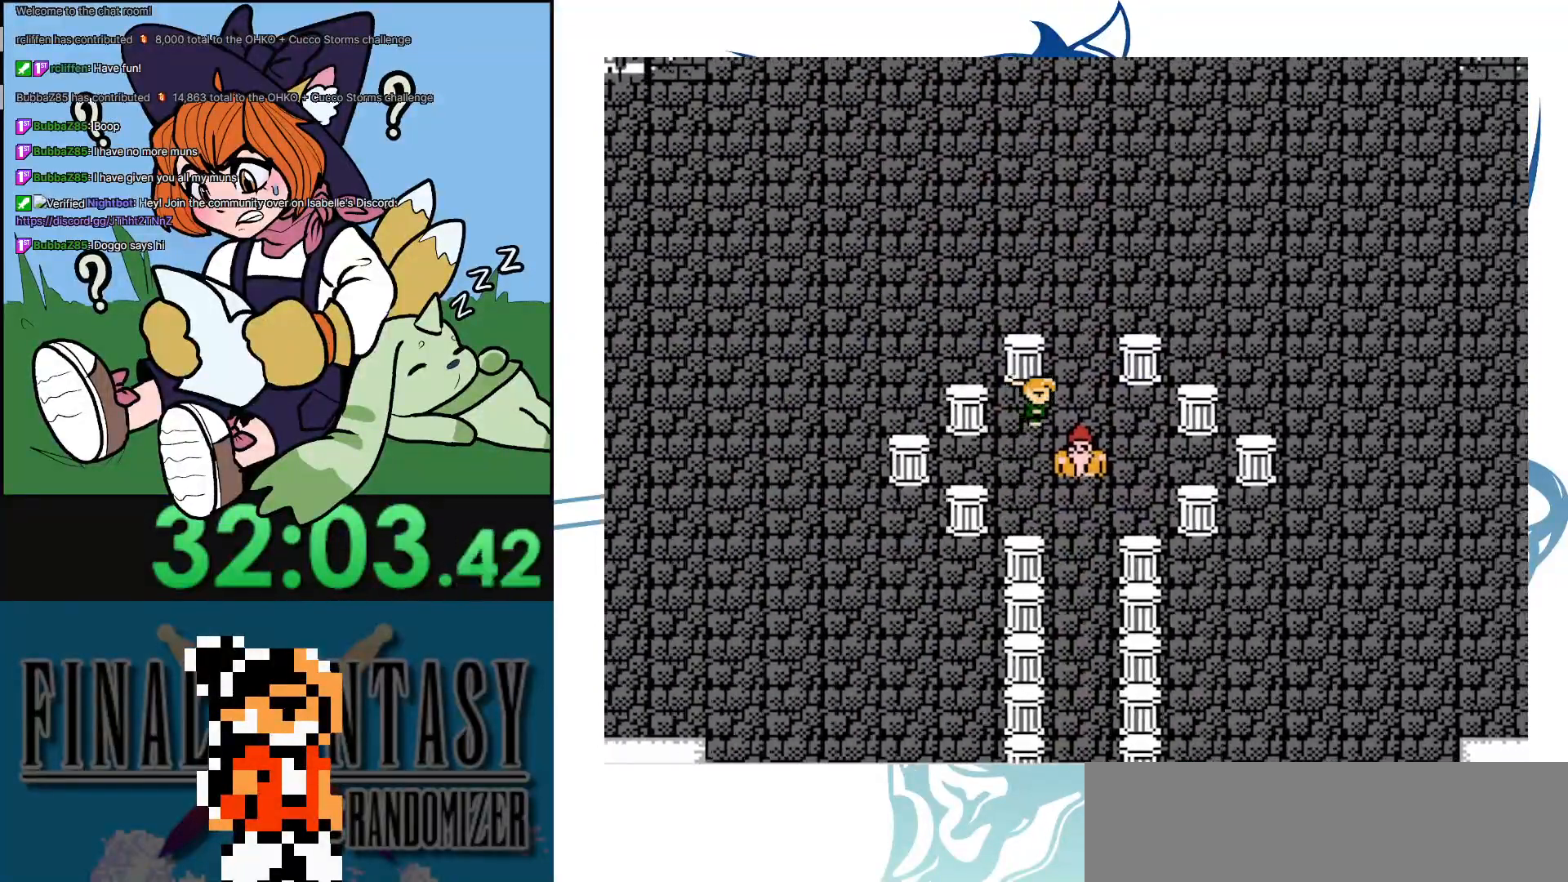
Gameplay with a controller (Nintendo layout); each line is a JSON object with the inputs held at the frame after it. "events" lists button and stick changes between this image and that frame as [ms after this image, input, new state], when the widget could be followed in between. Not read: DPAD_LEFT L3 R3.
{"buttons": [], "events": [[17, "DPAD_UP", "down"], [67, "DPAD_RIGHT", "up"], [400, "DPAD_UP", "up"]]}
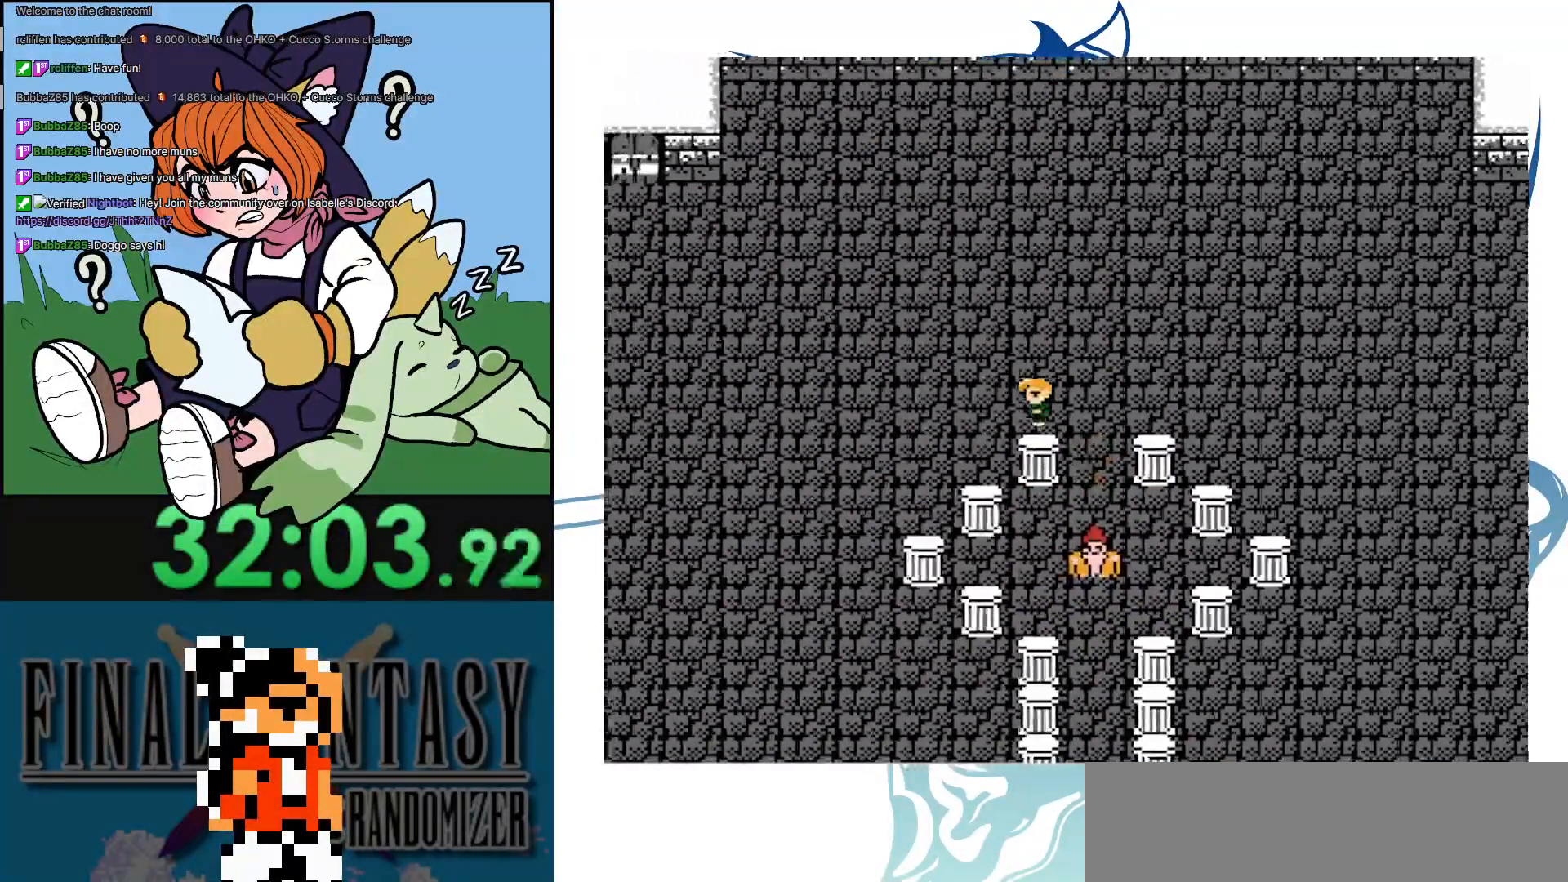
{"buttons": [], "events": []}
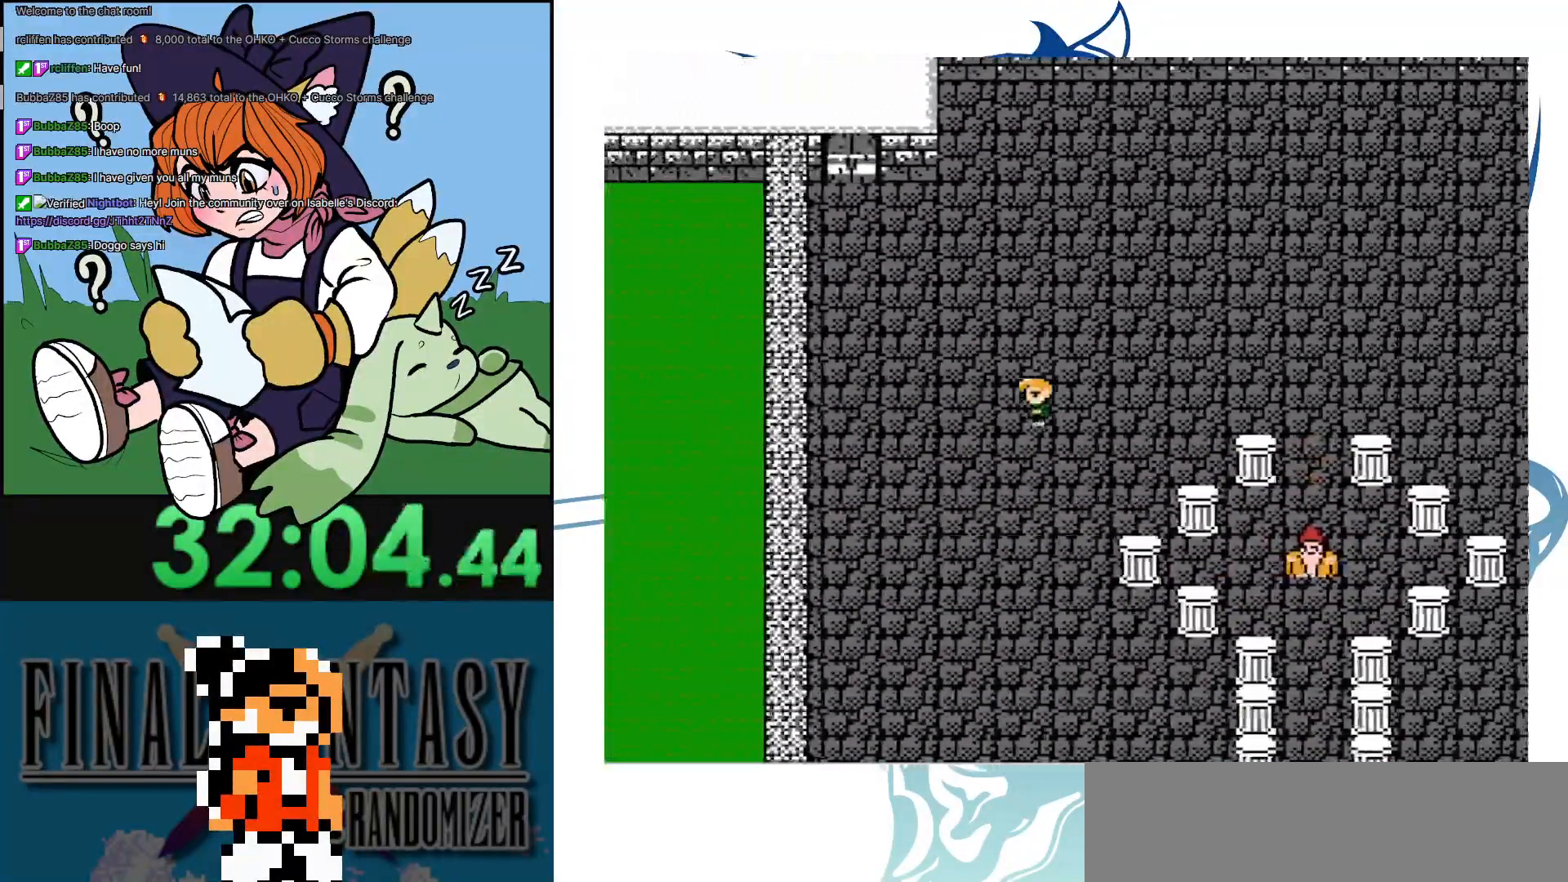
{"buttons": ["DPAD_UP"], "events": [[300, "DPAD_UP", "down"]]}
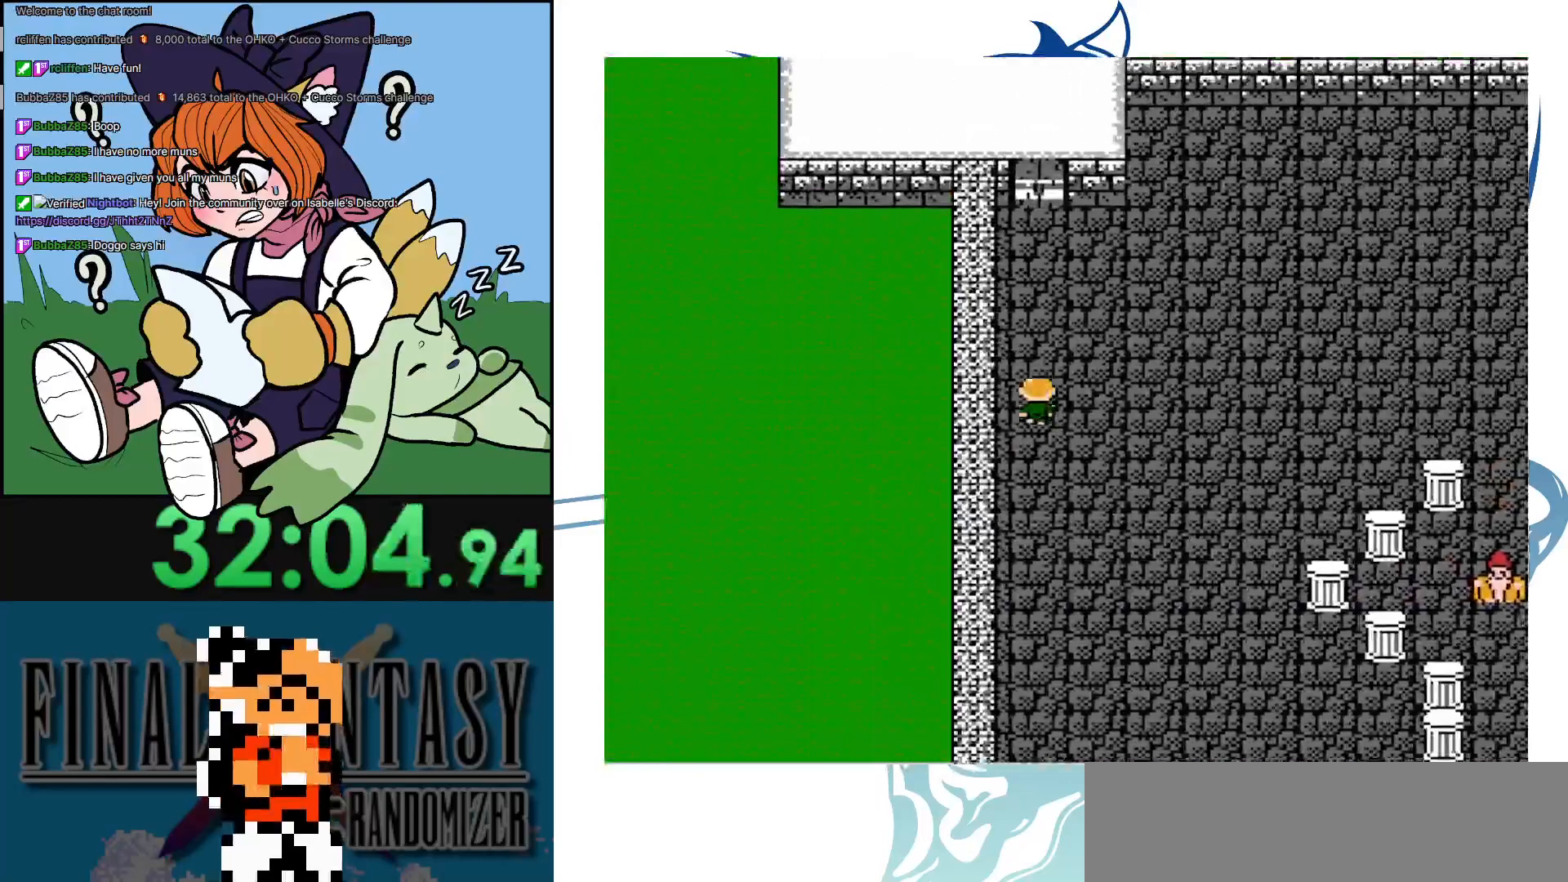
{"buttons": ["DPAD_UP"], "events": []}
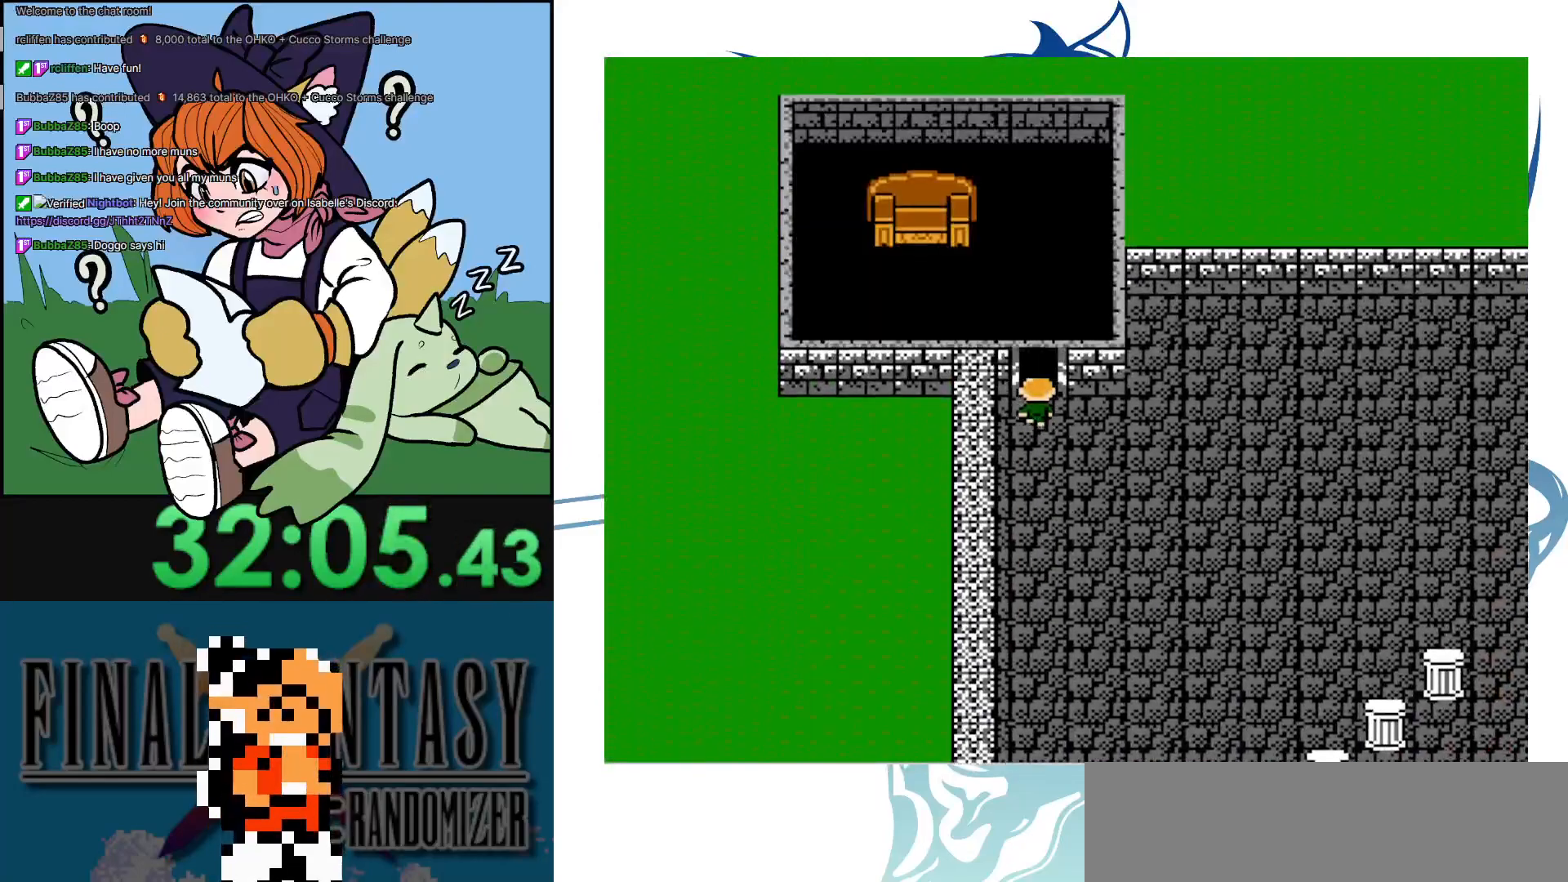
{"buttons": [], "events": [[467, "DPAD_UP", "up"]]}
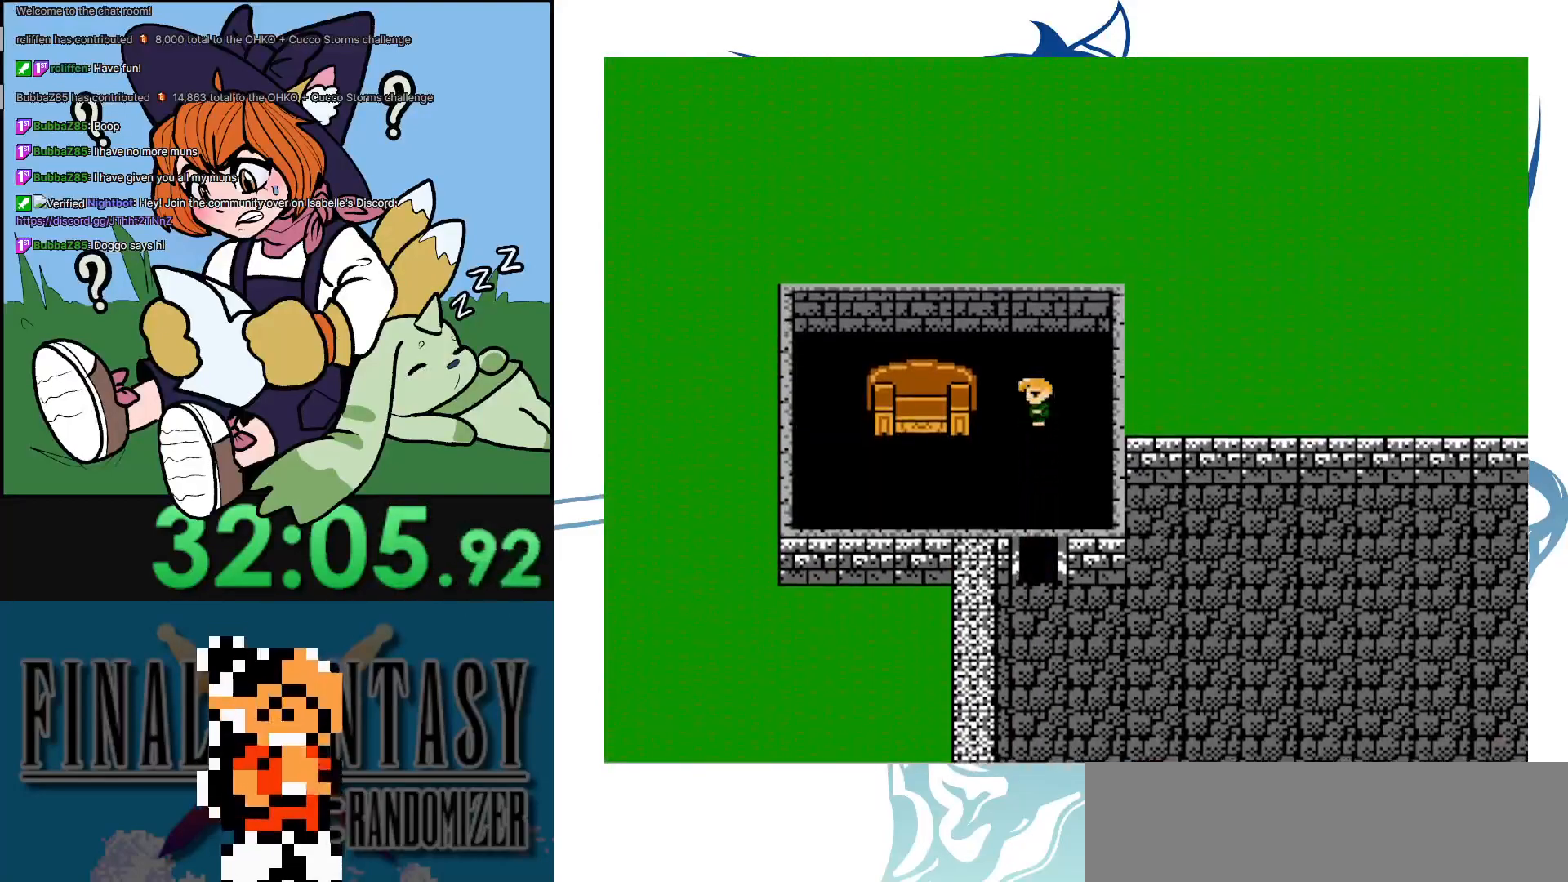
{"buttons": [], "events": [[217, "DPAD_DOWN", "down"], [417, "DPAD_DOWN", "up"]]}
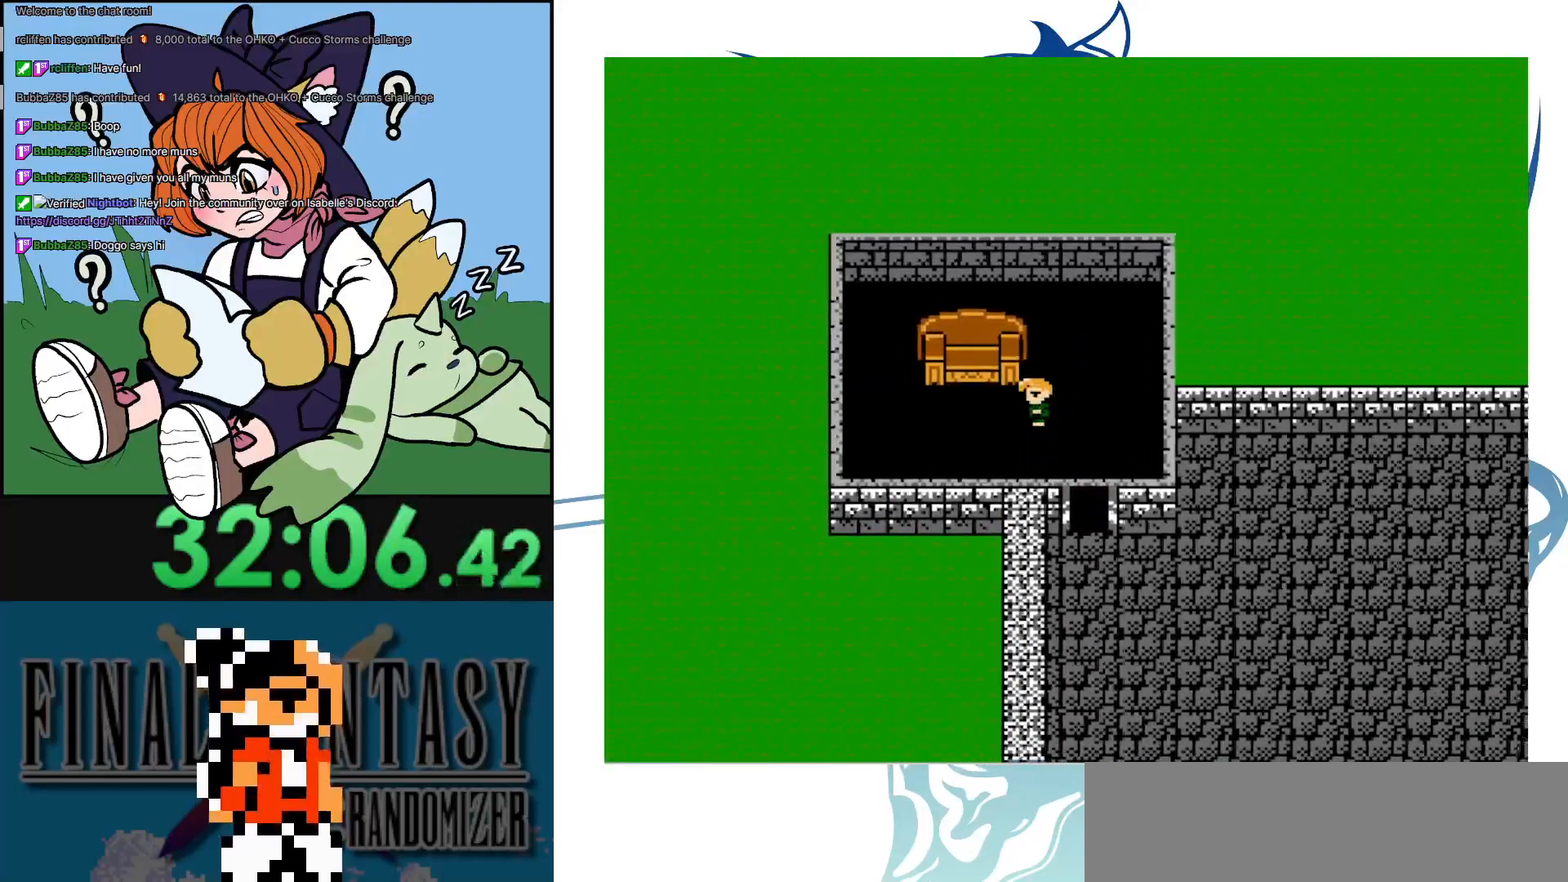
{"buttons": [], "events": [[50, "DPAD_UP", "down"], [500, "DPAD_UP", "up"]]}
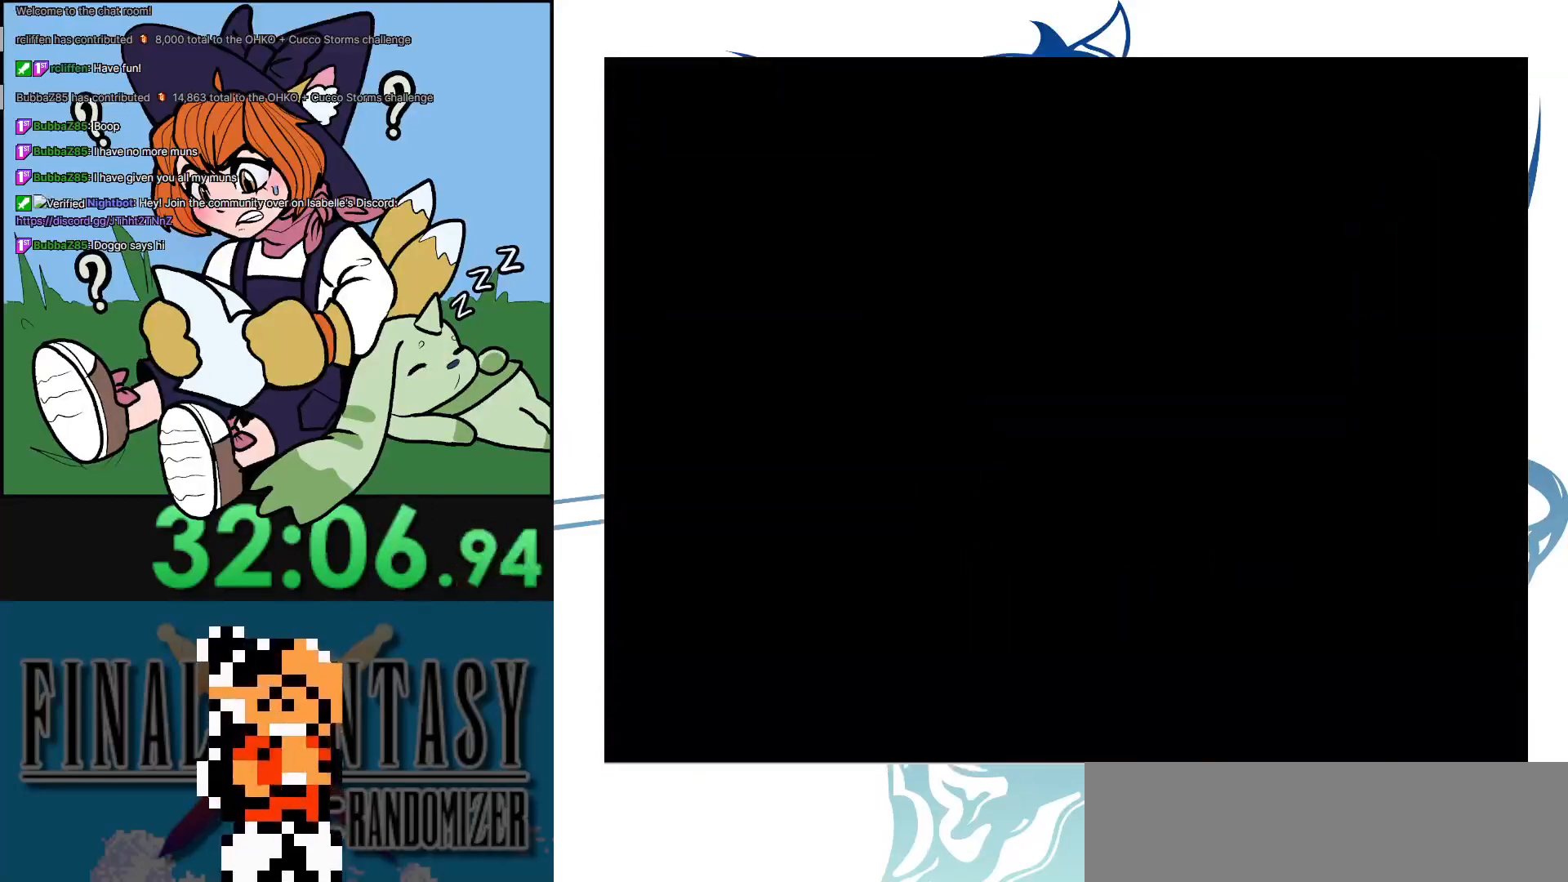
{"buttons": [], "events": []}
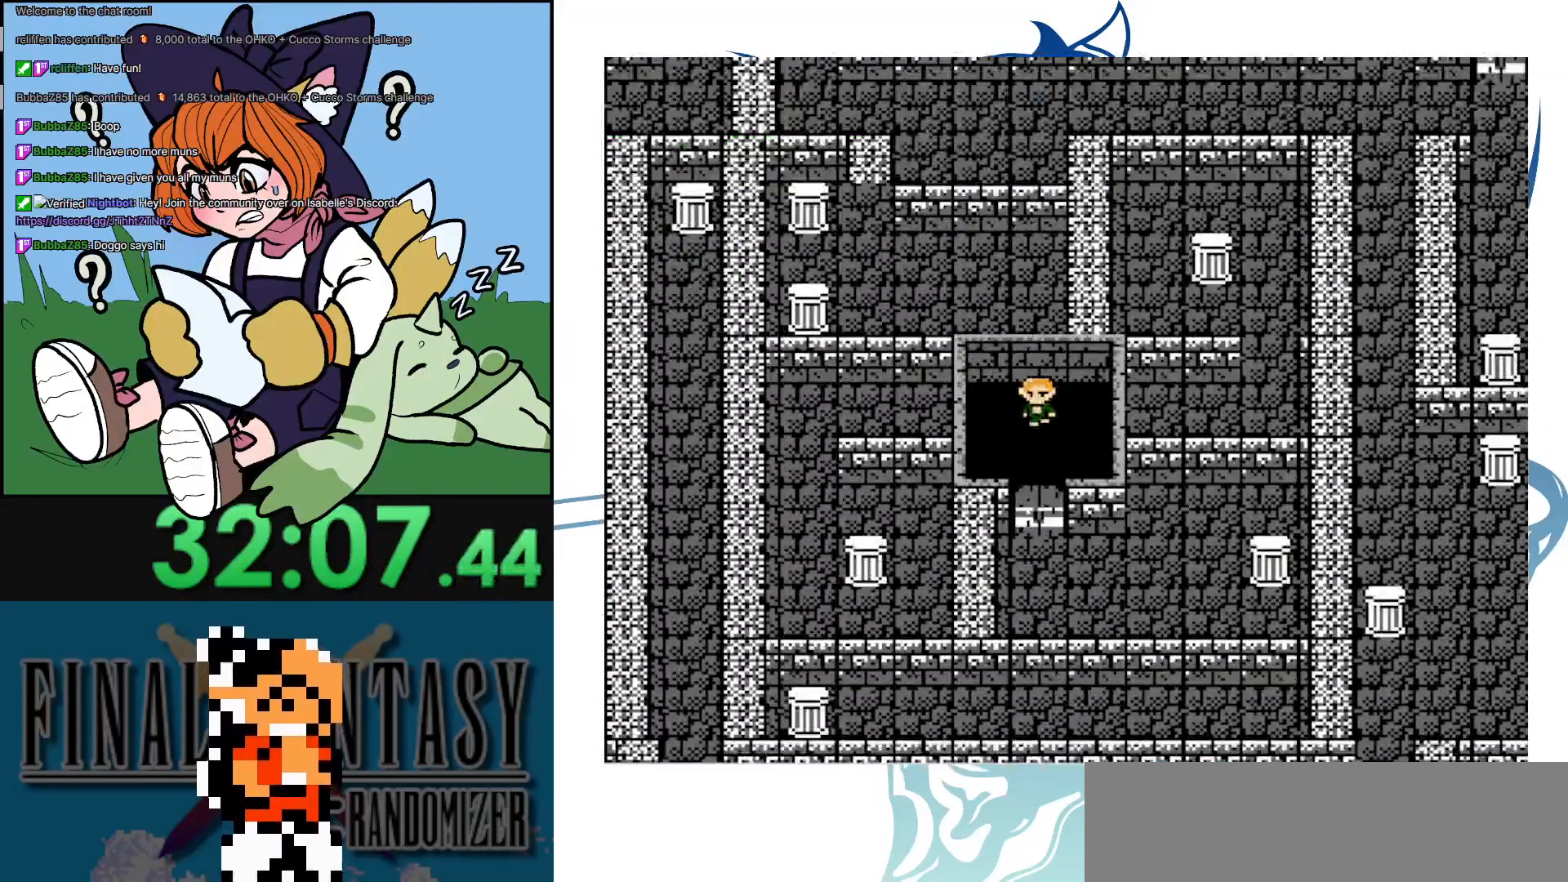
{"buttons": ["DPAD_DOWN"], "events": [[367, "DPAD_DOWN", "down"]]}
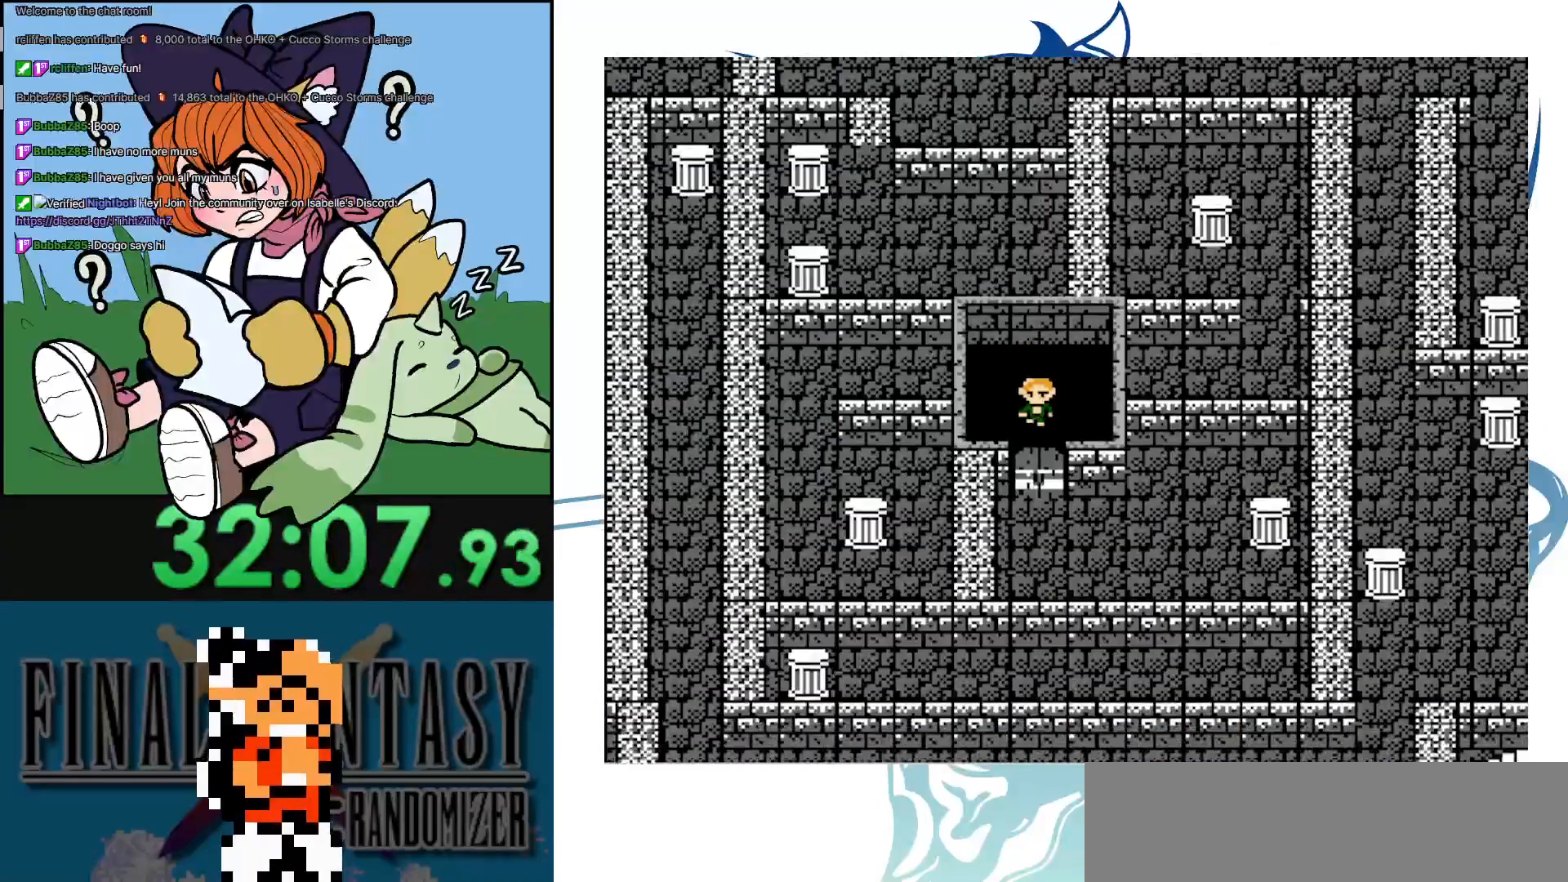
{"buttons": ["DPAD_RIGHT"], "events": [[217, "DPAD_RIGHT", "down"], [233, "DPAD_DOWN", "up"]]}
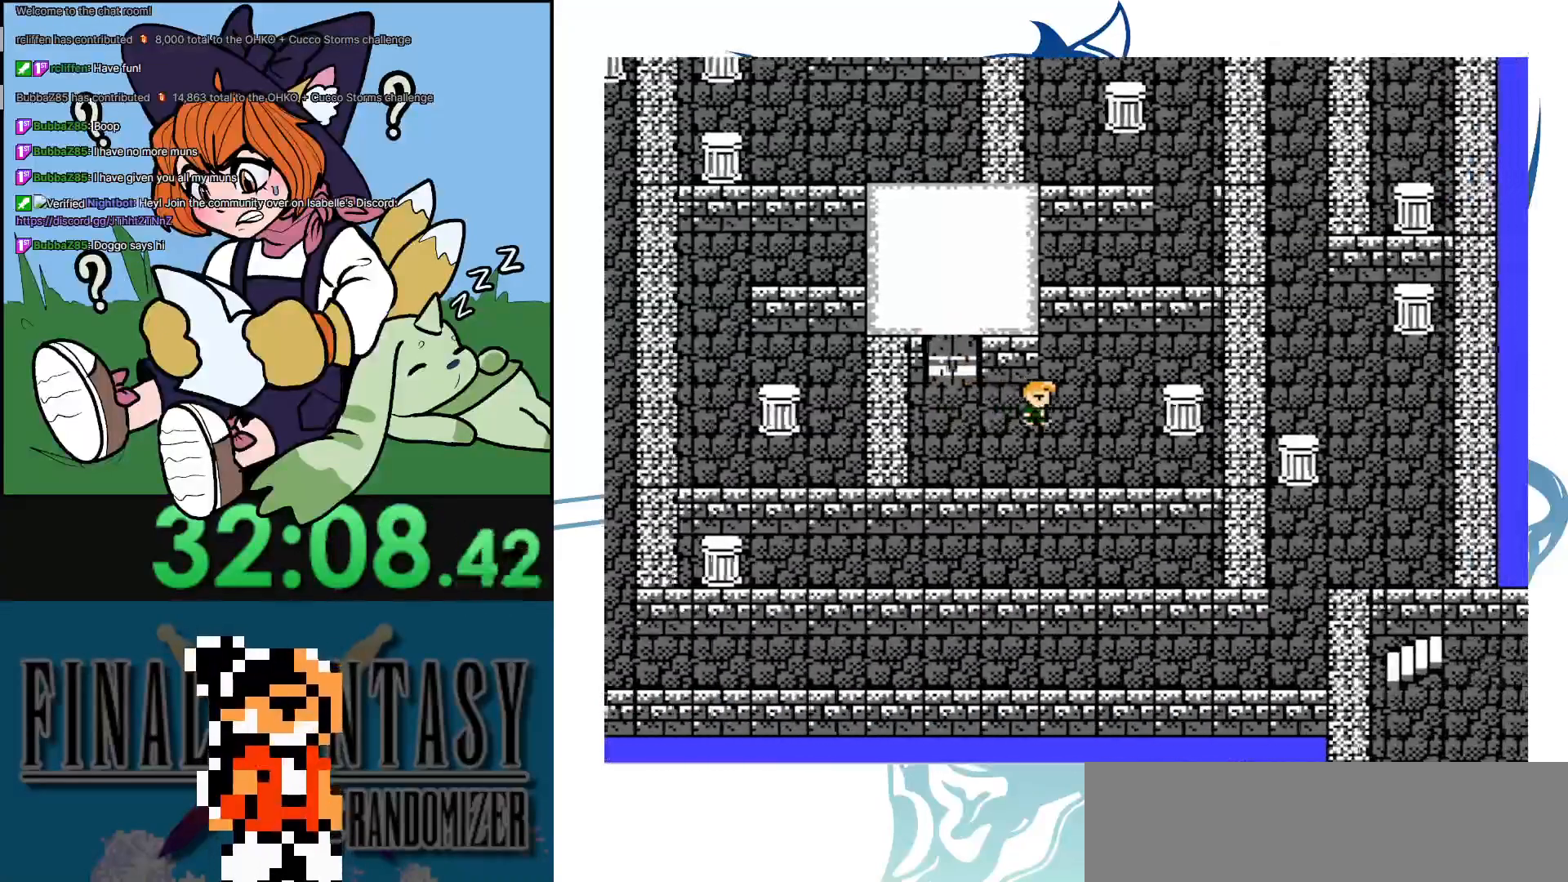
{"buttons": ["DPAD_RIGHT"], "events": []}
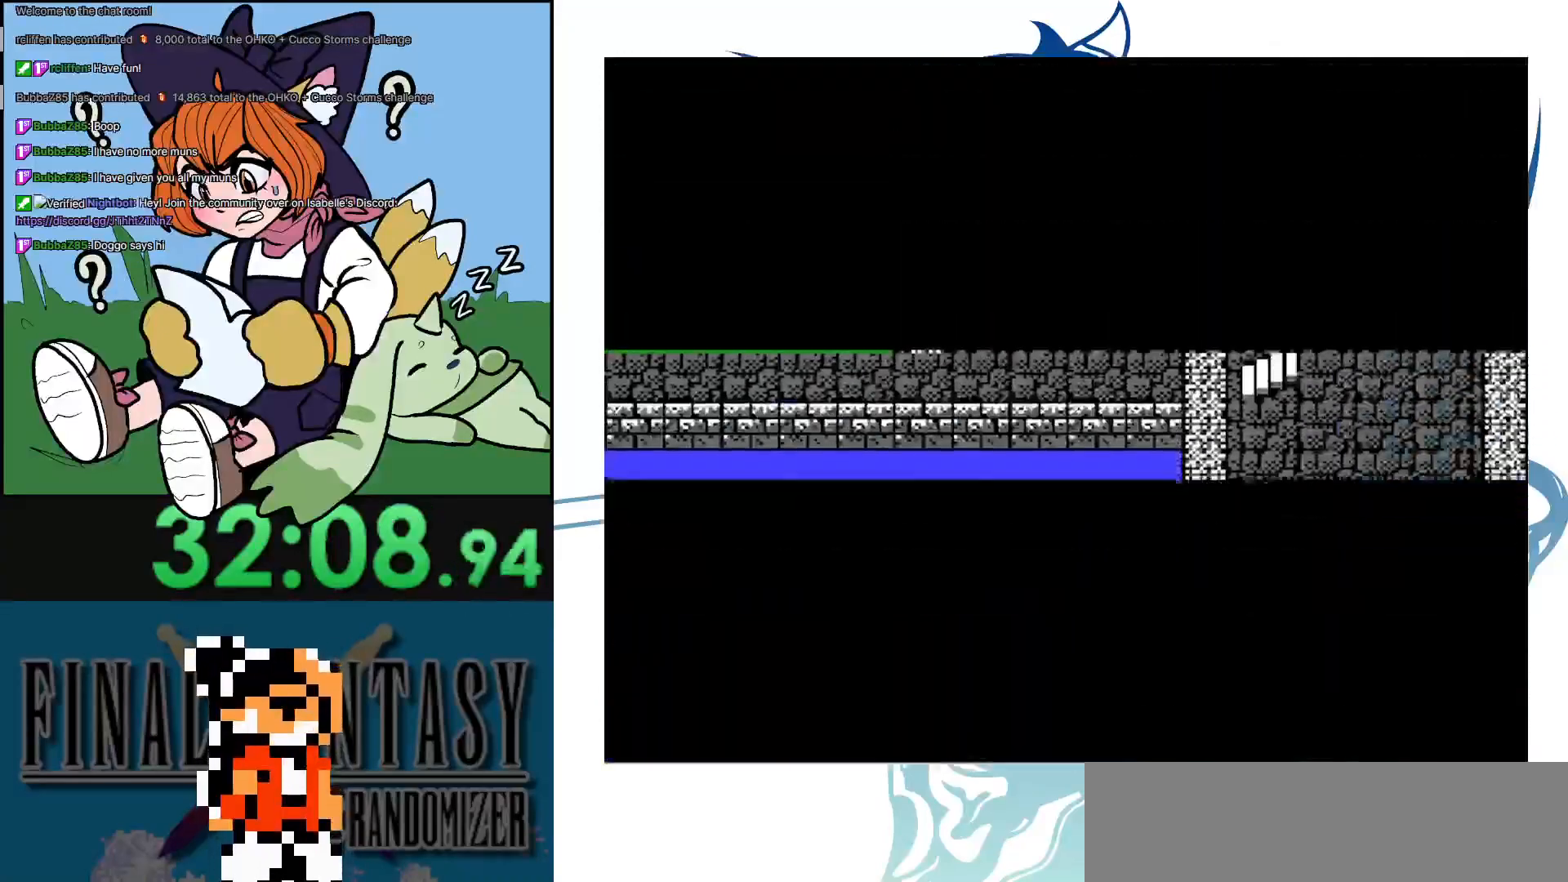
{"buttons": [], "events": [[100, "DPAD_RIGHT", "up"]]}
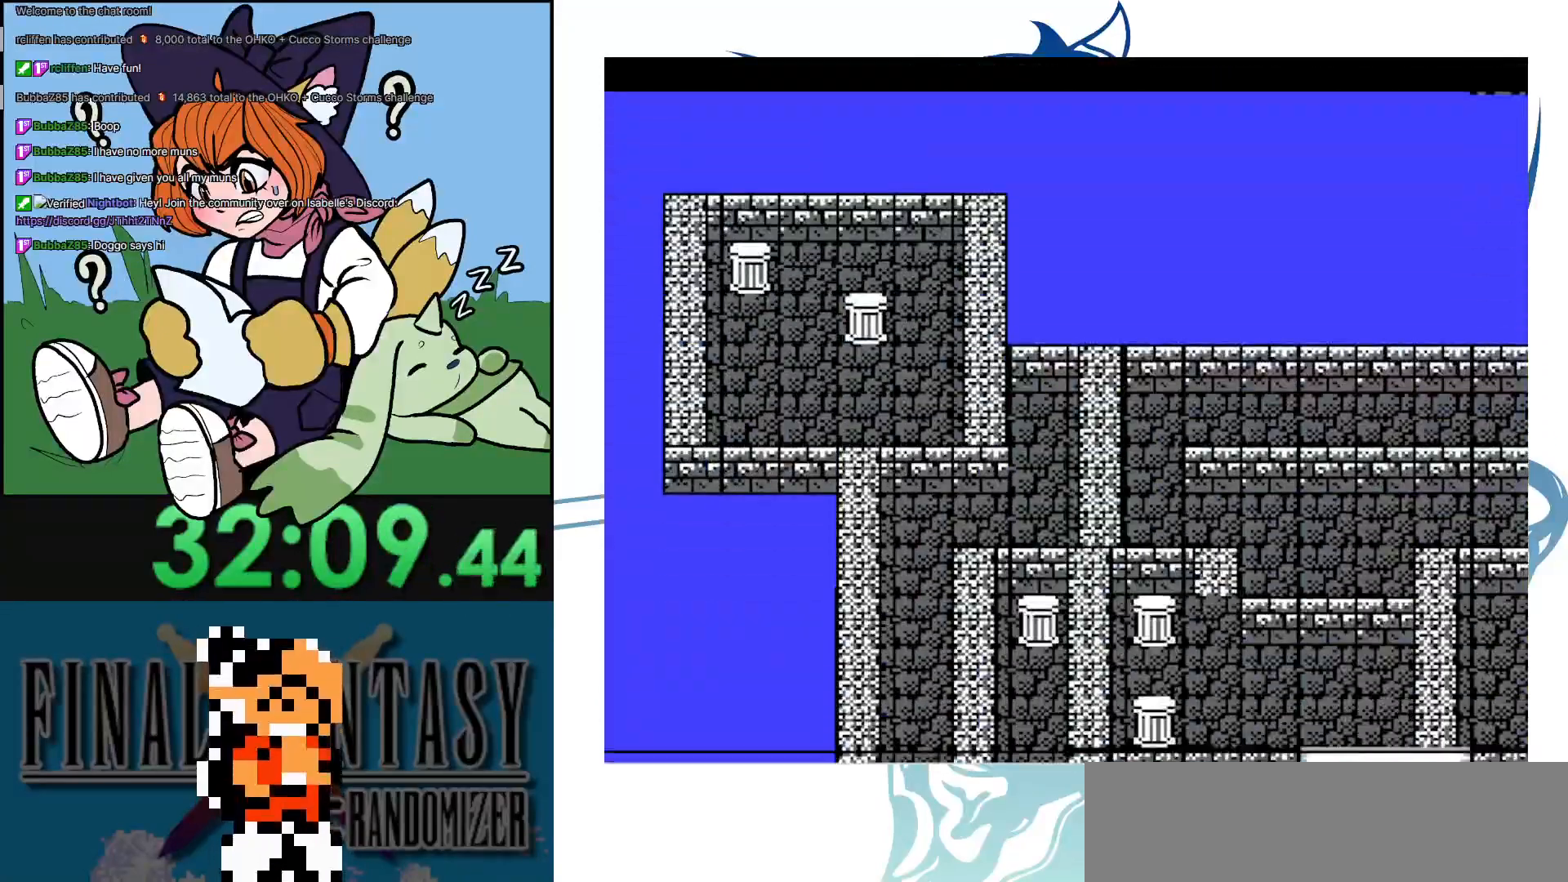
{"buttons": [], "events": [[283, "DPAD_DOWN", "down"], [467, "DPAD_DOWN", "up"]]}
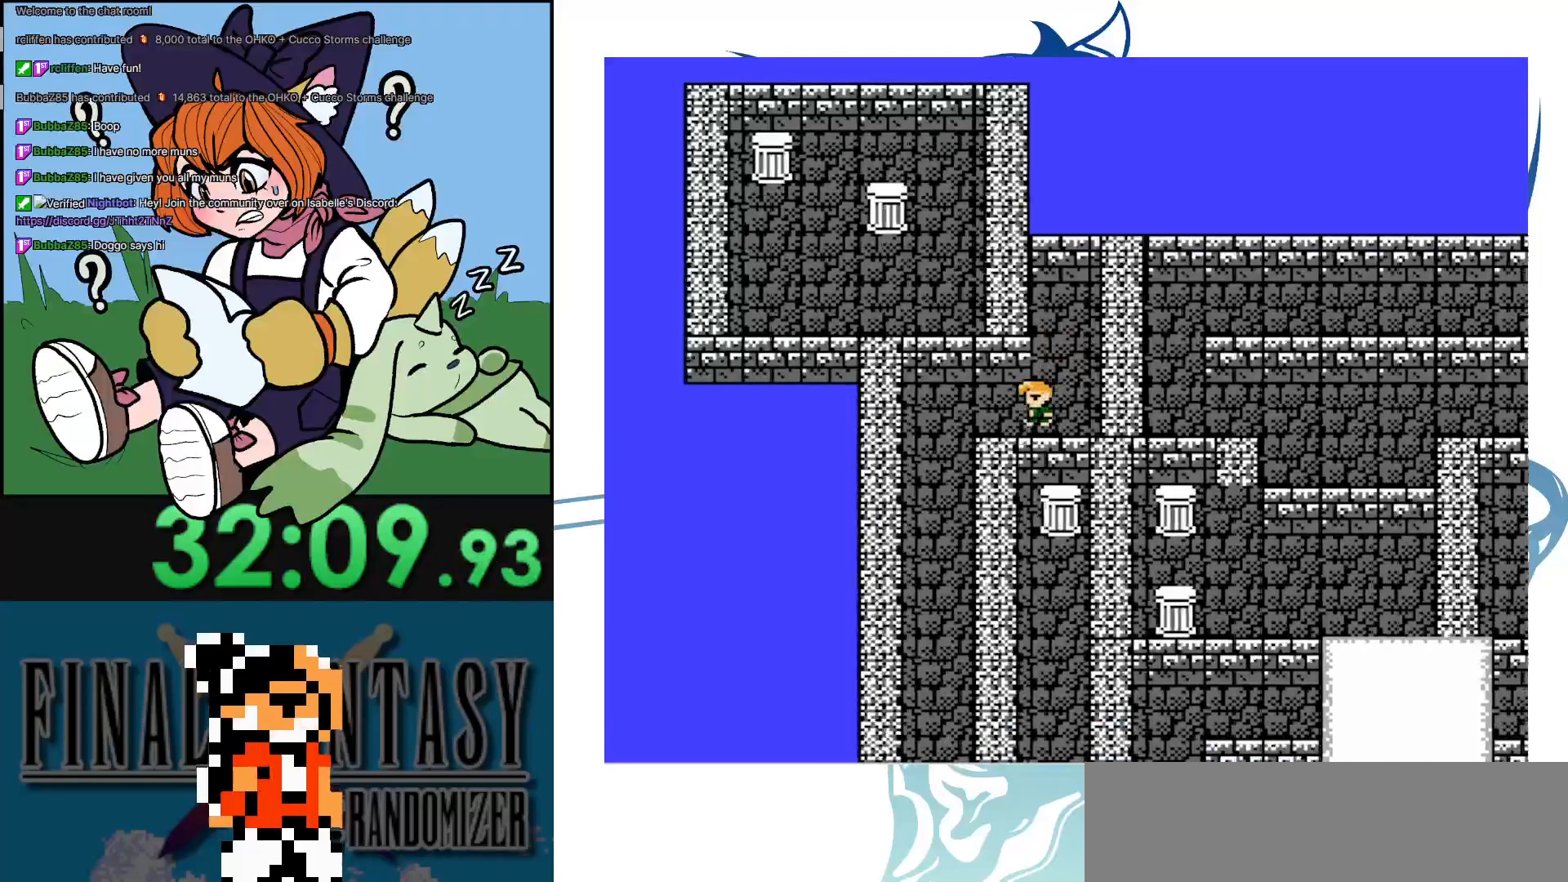
{"buttons": ["DPAD_DOWN"], "events": [[133, "DPAD_DOWN", "down"]]}
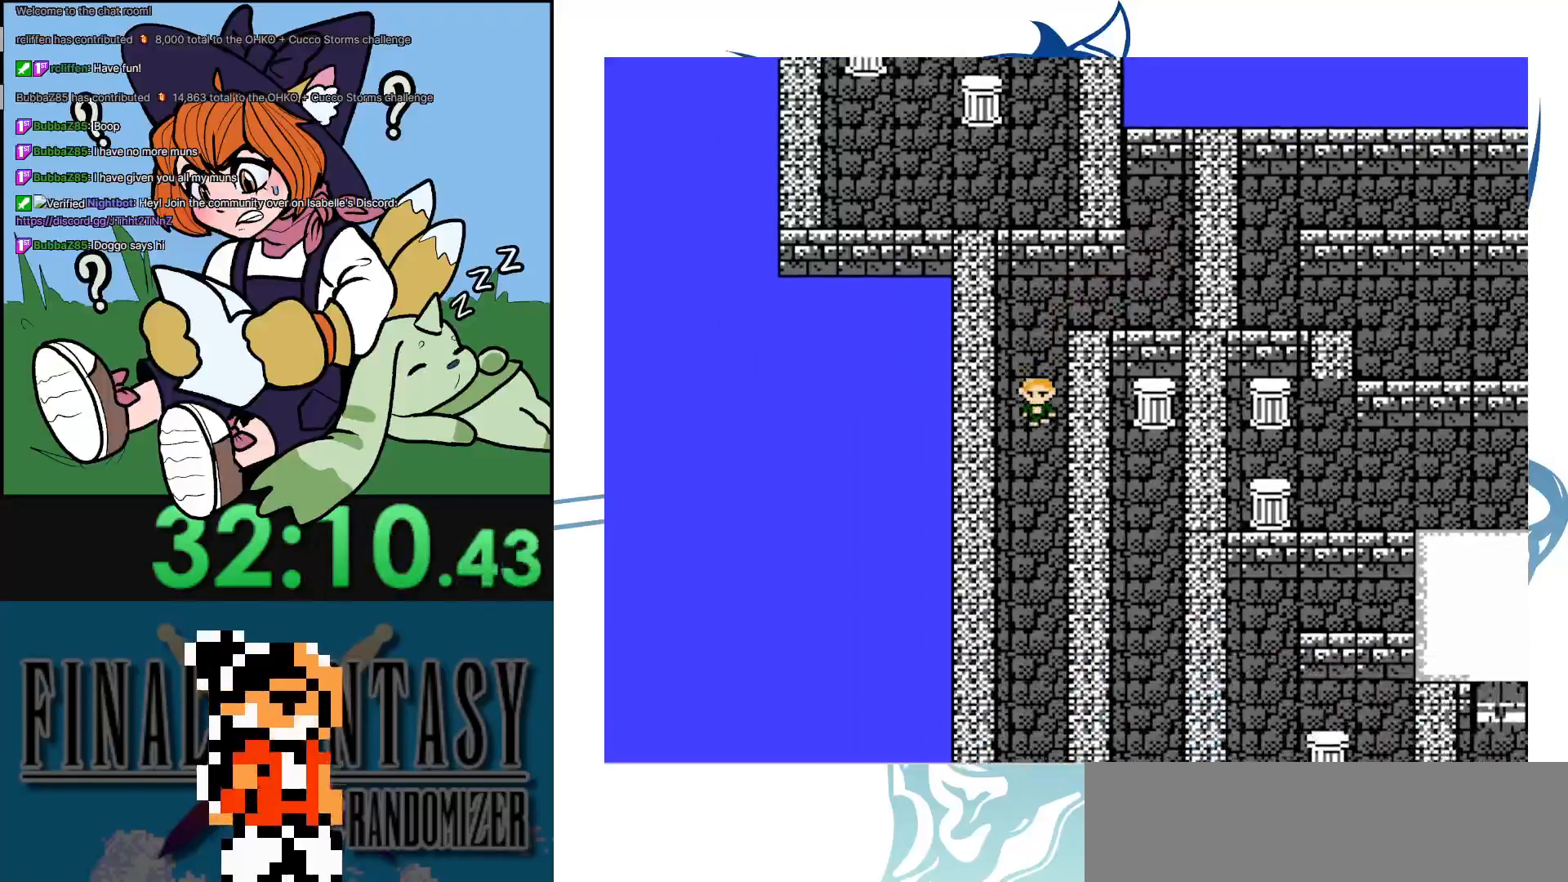
{"buttons": ["DPAD_DOWN"], "events": []}
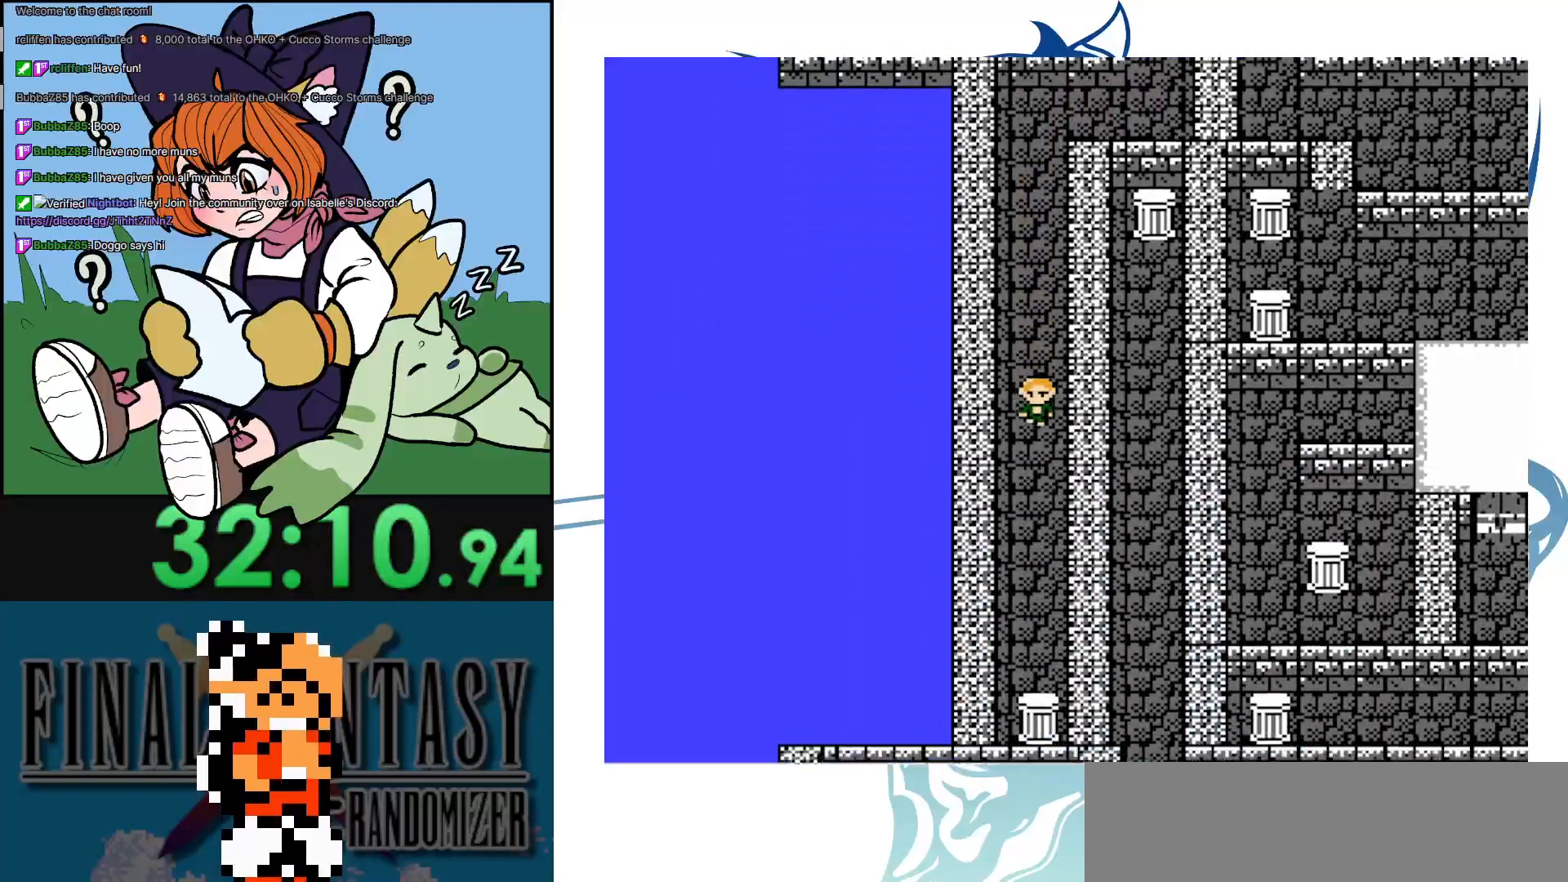
{"buttons": ["DPAD_DOWN"], "events": []}
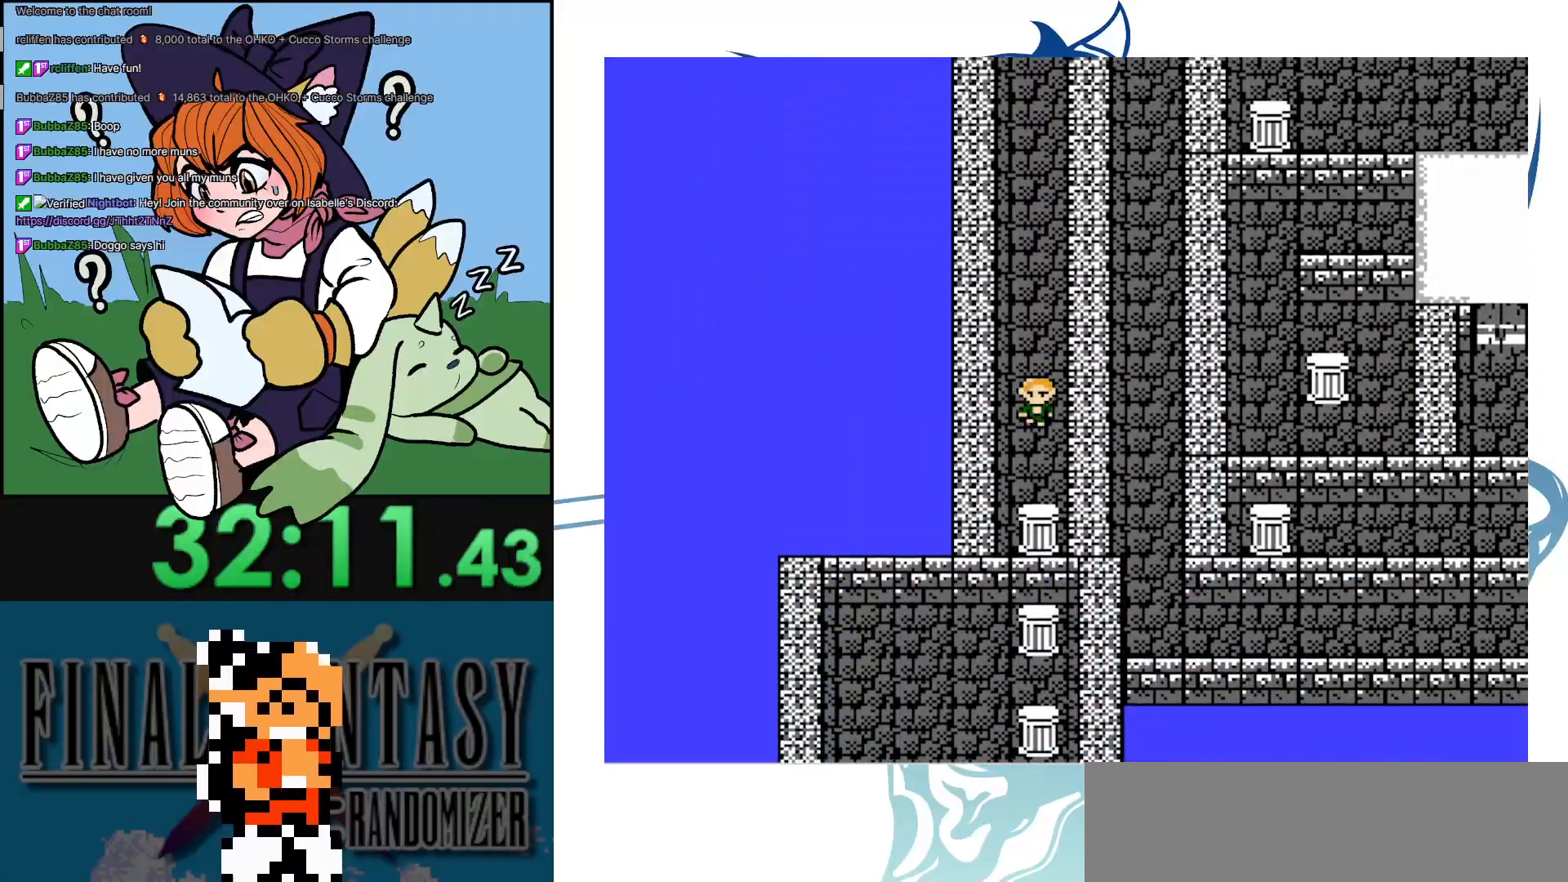
{"buttons": ["DPAD_DOWN"], "events": []}
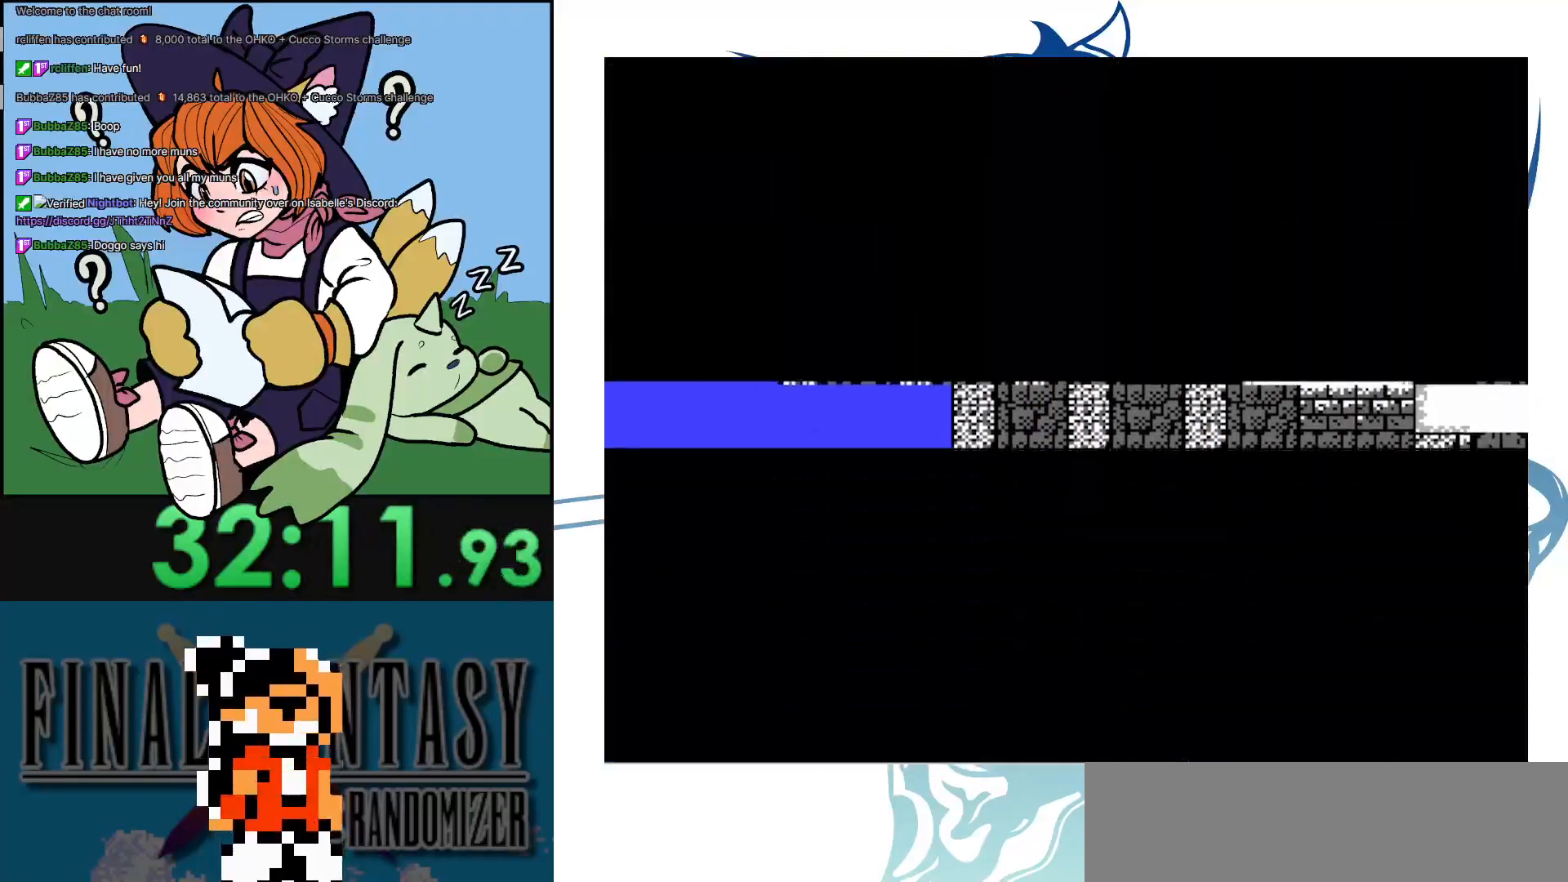
{"buttons": [], "events": [[67, "DPAD_DOWN", "up"]]}
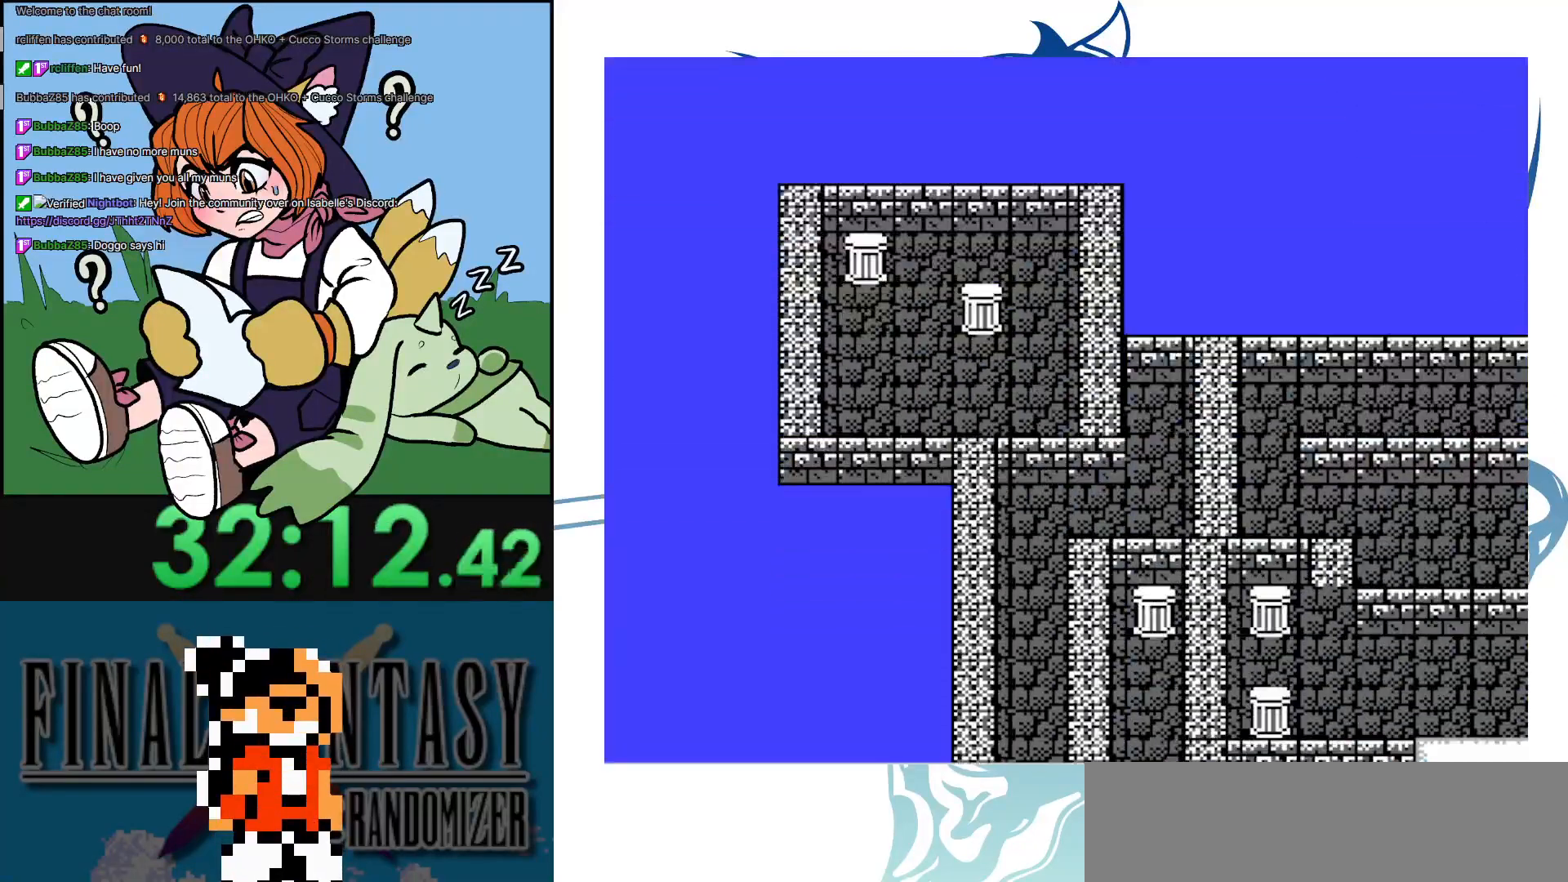
{"buttons": [], "events": [[233, "DPAD_DOWN", "down"], [350, "DPAD_DOWN", "up"]]}
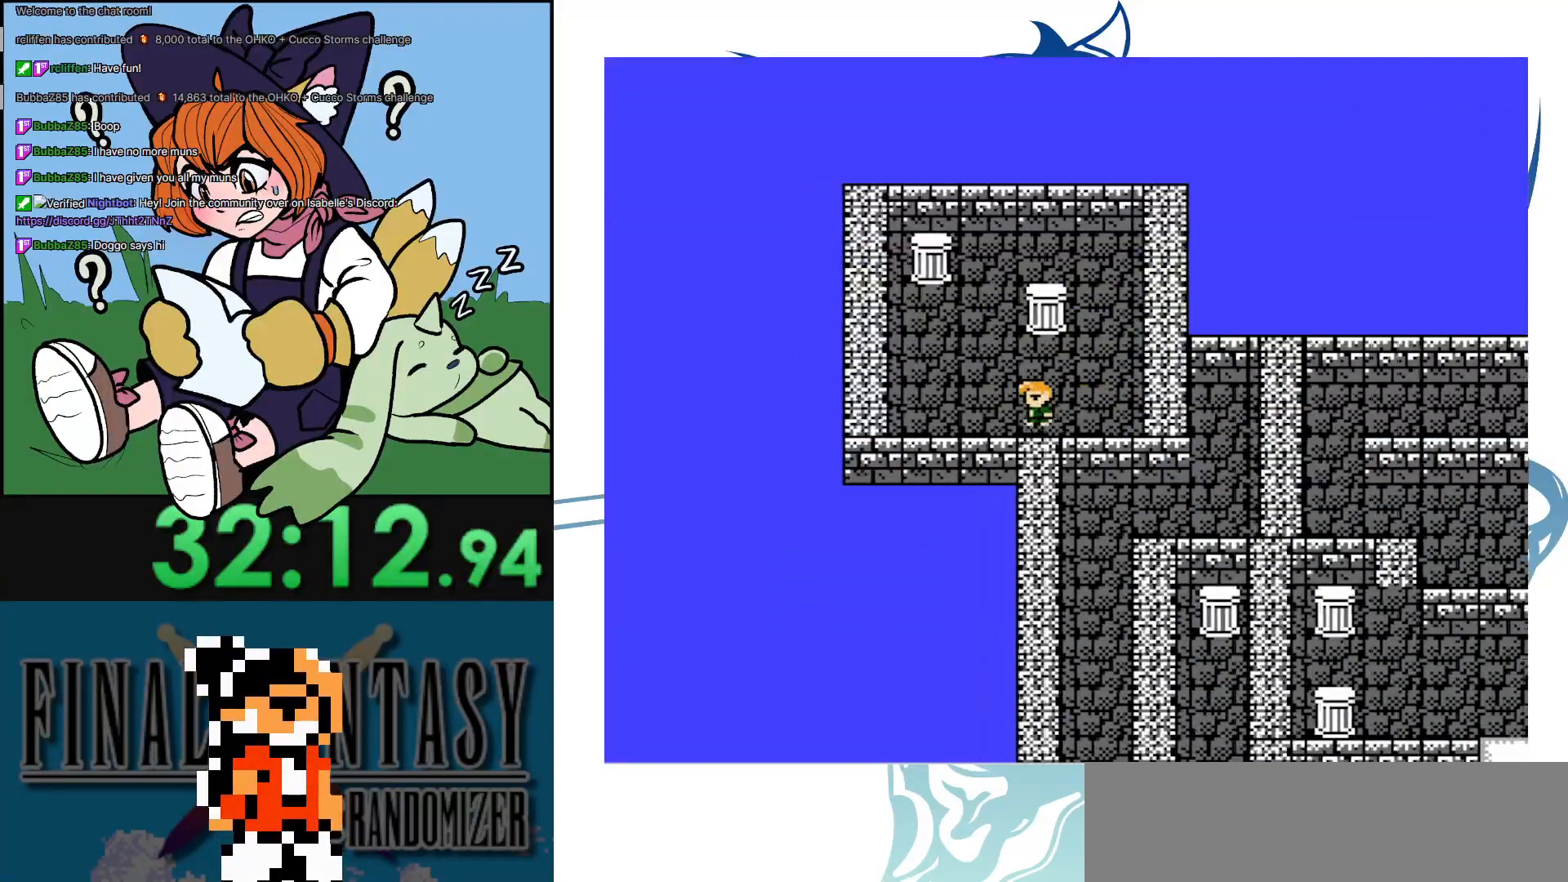
{"buttons": ["DPAD_UP"], "events": [[100, "DPAD_UP", "down"]]}
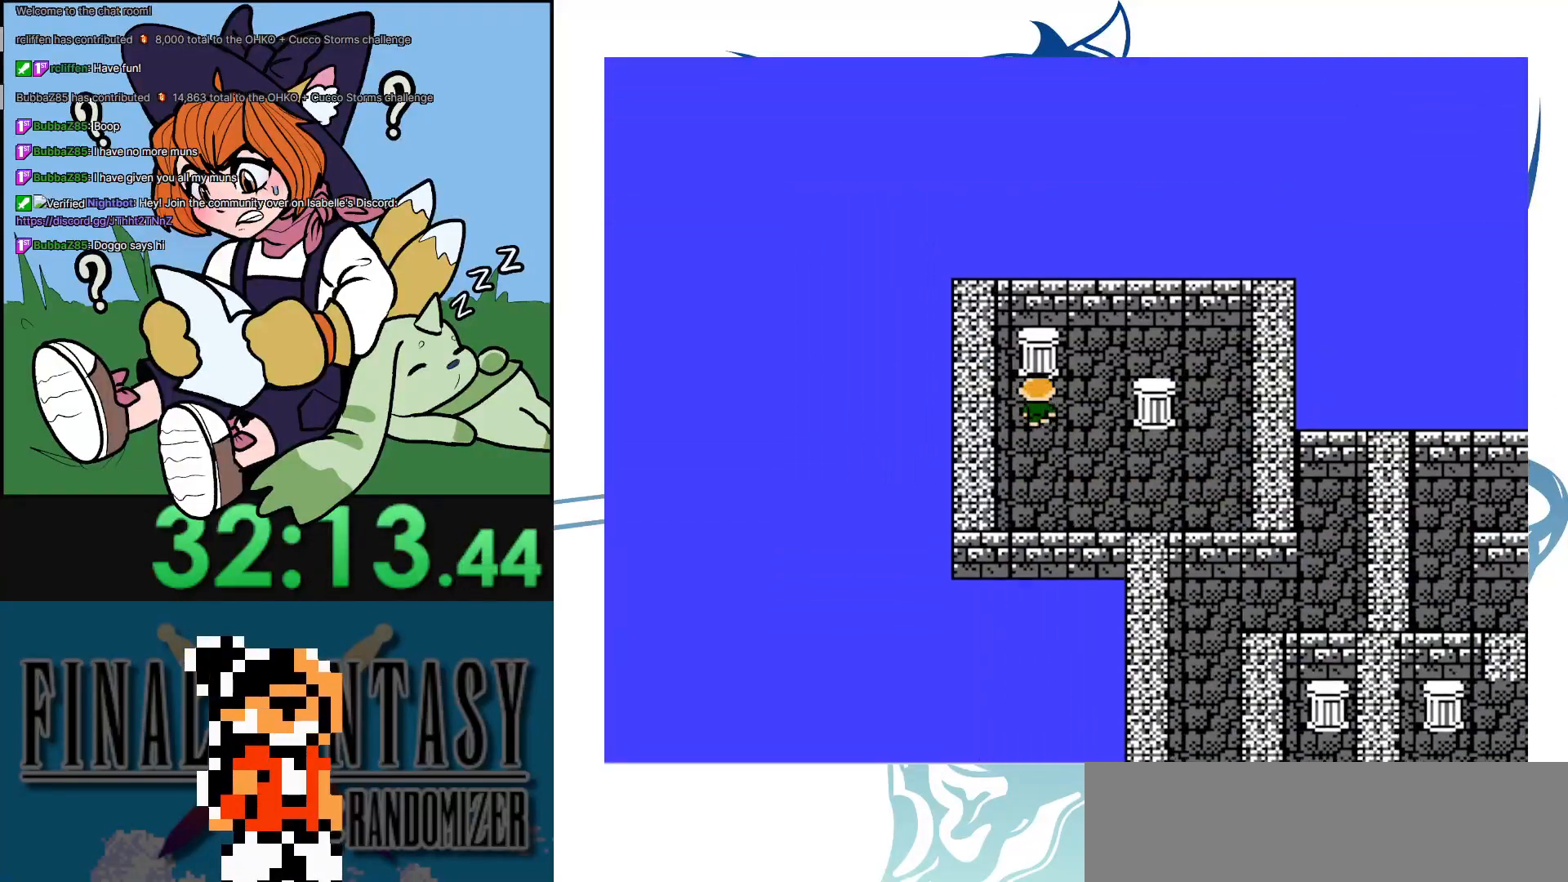
{"buttons": [], "events": [[400, "DPAD_UP", "up"]]}
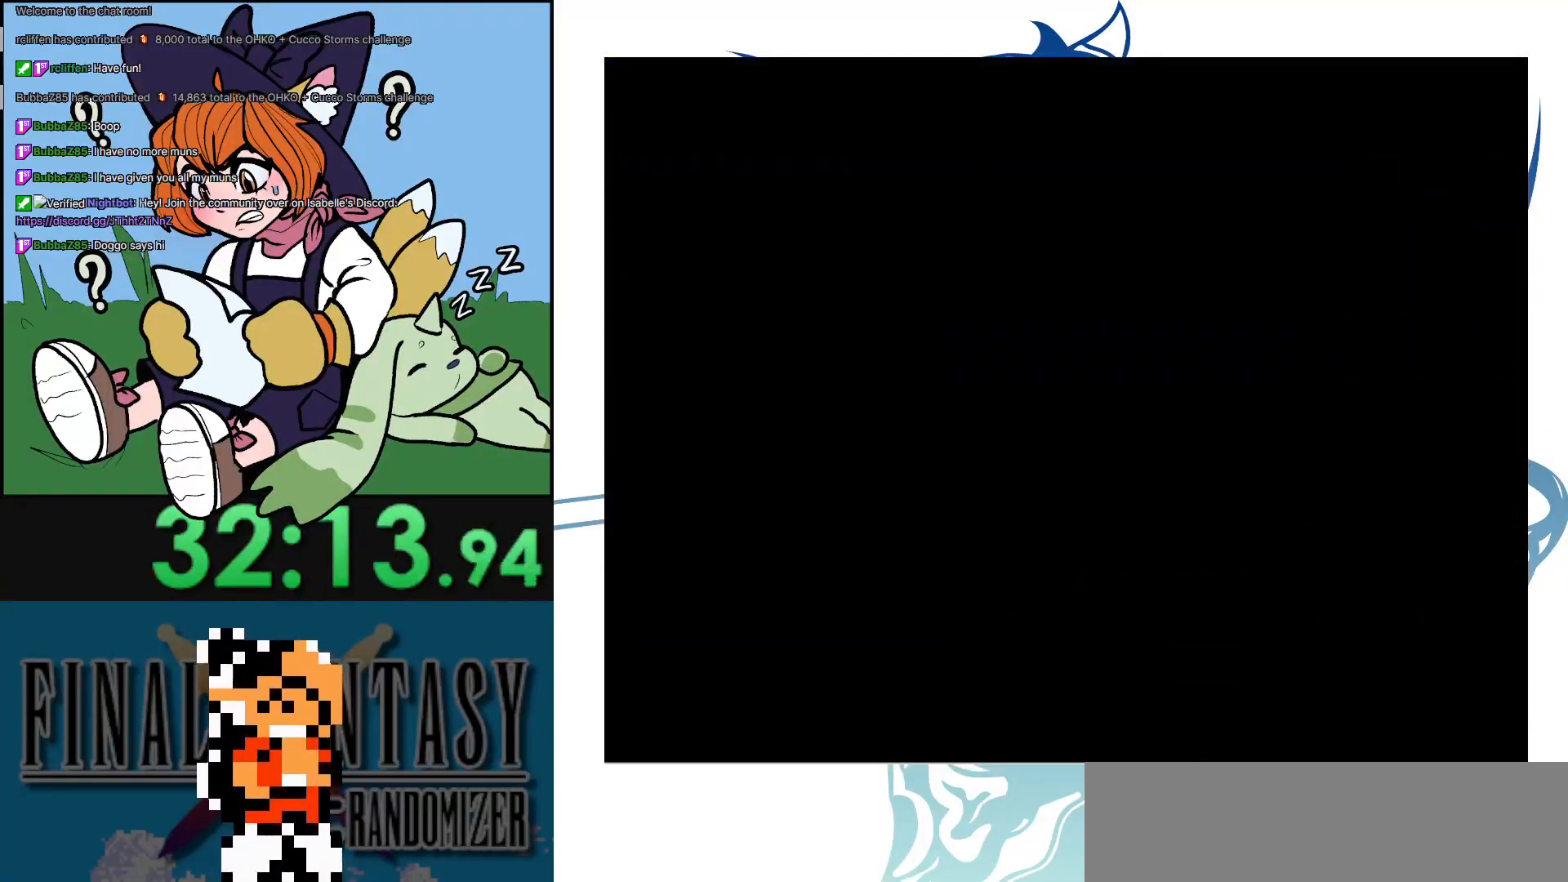
{"buttons": [], "events": []}
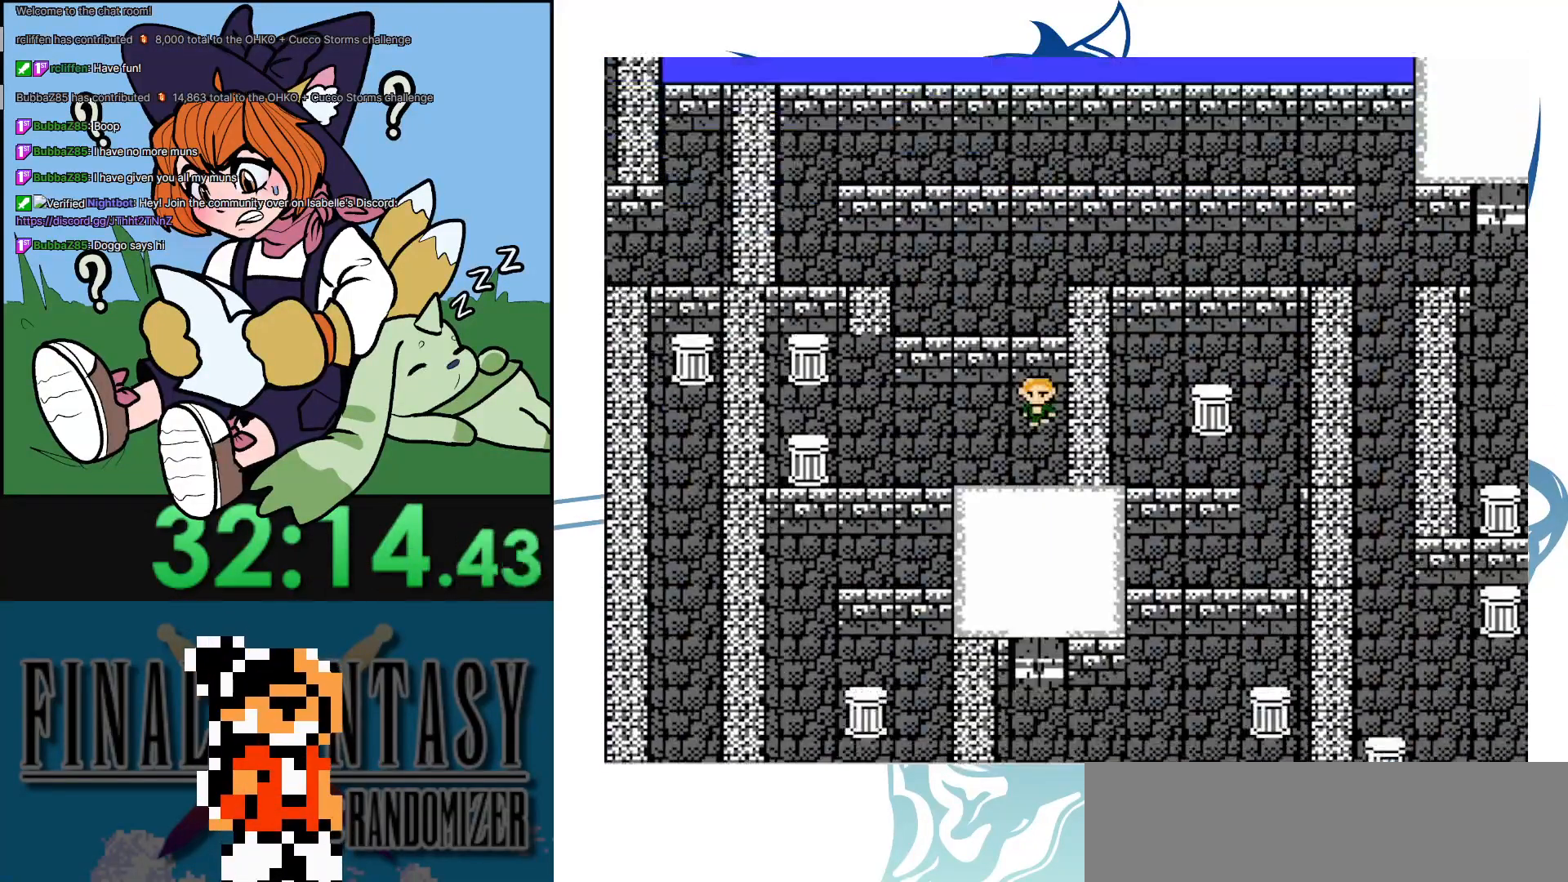
{"buttons": [], "events": []}
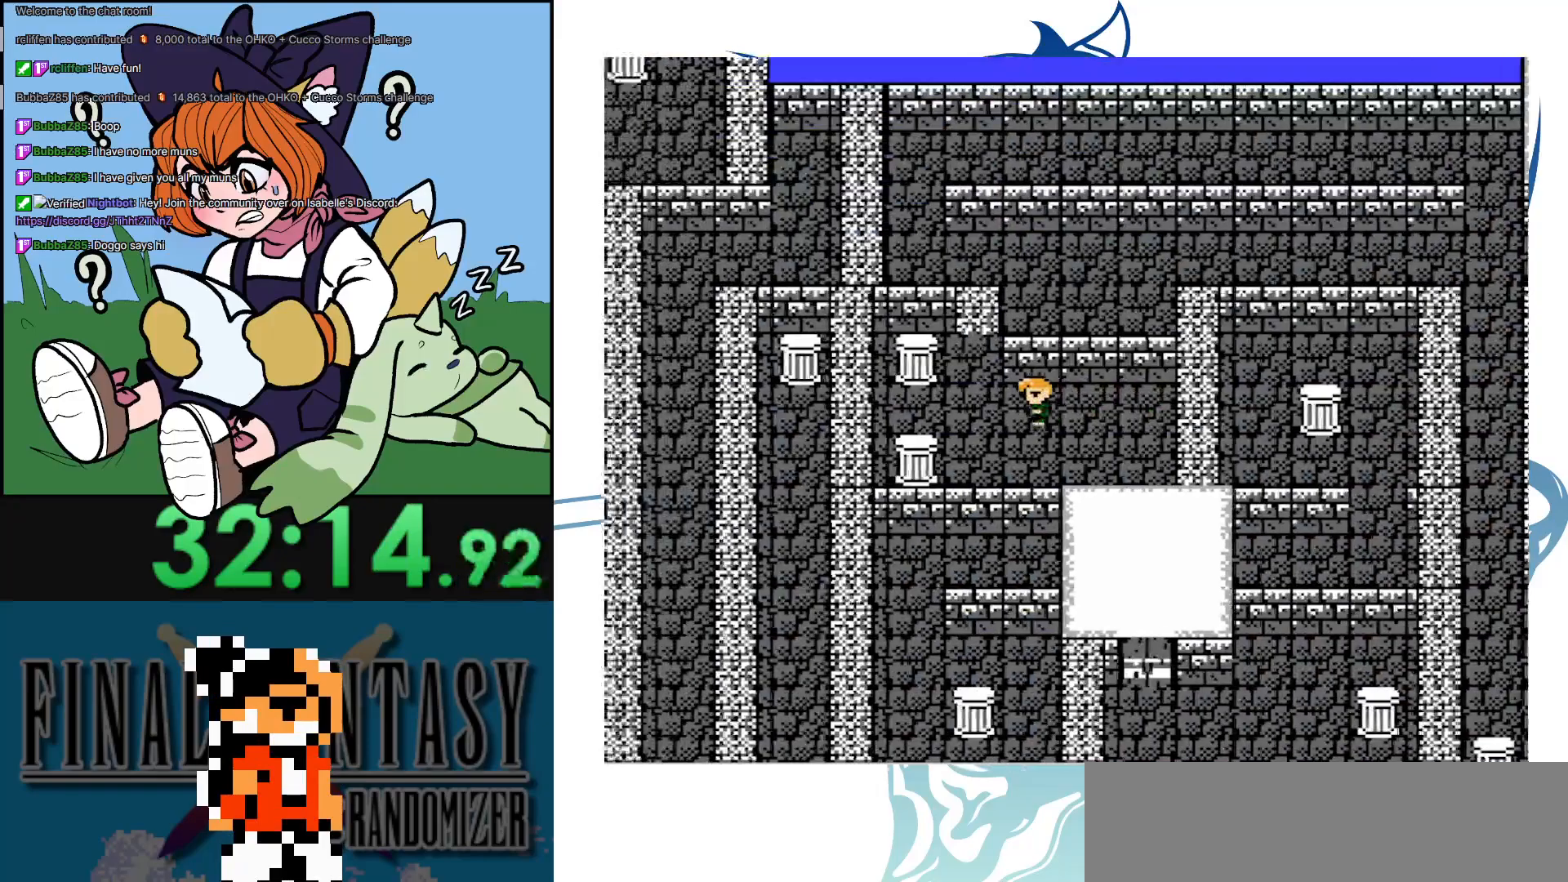
{"buttons": ["DPAD_UP"], "events": [[267, "DPAD_UP", "down"]]}
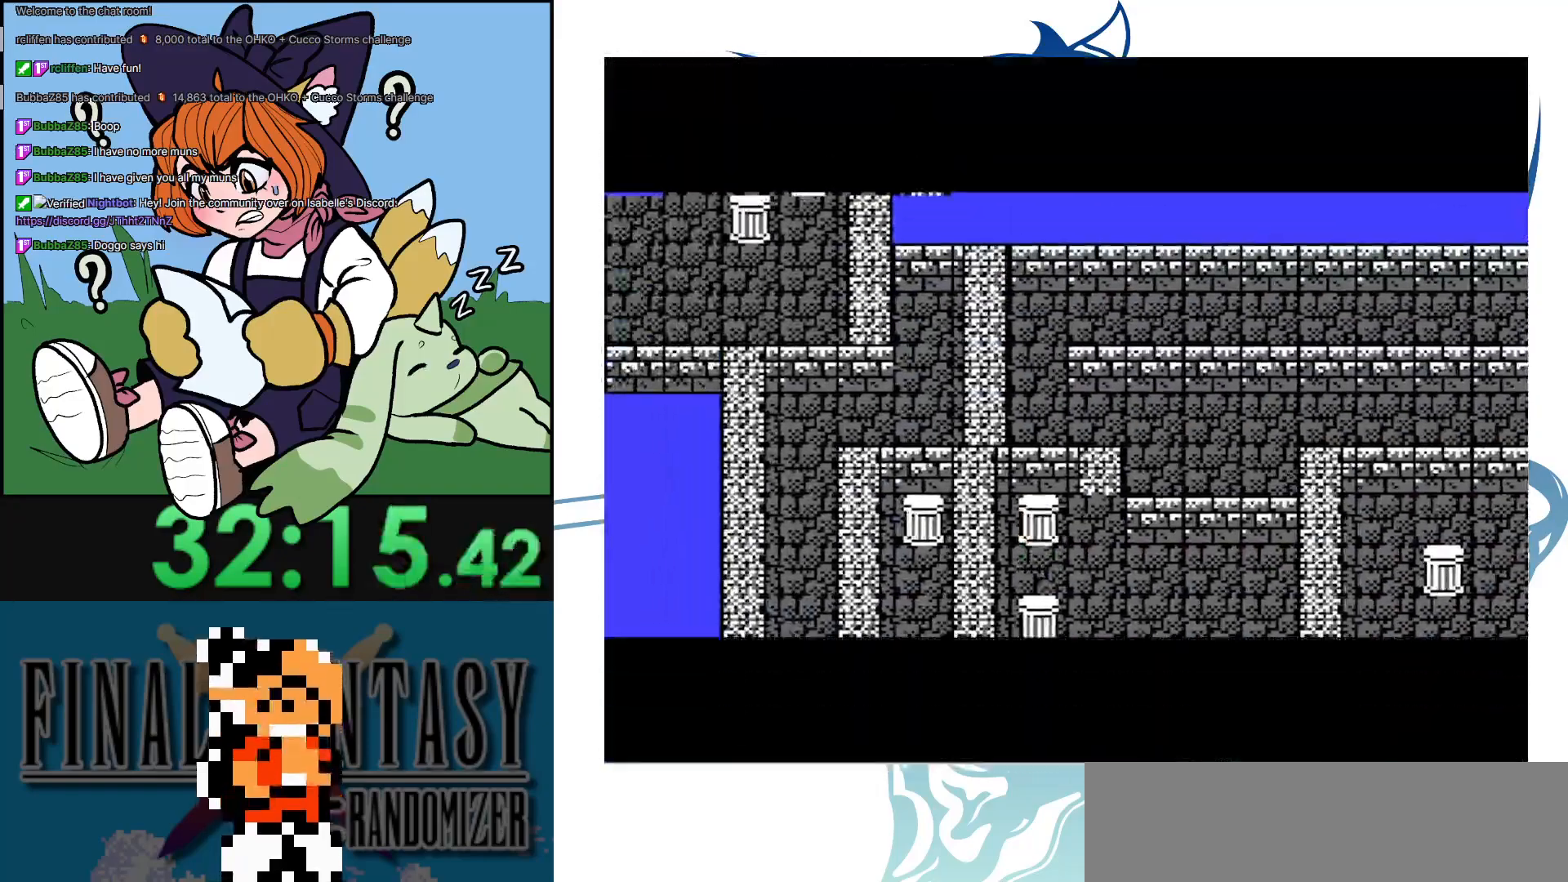
{"buttons": [], "events": [[67, "DPAD_UP", "up"]]}
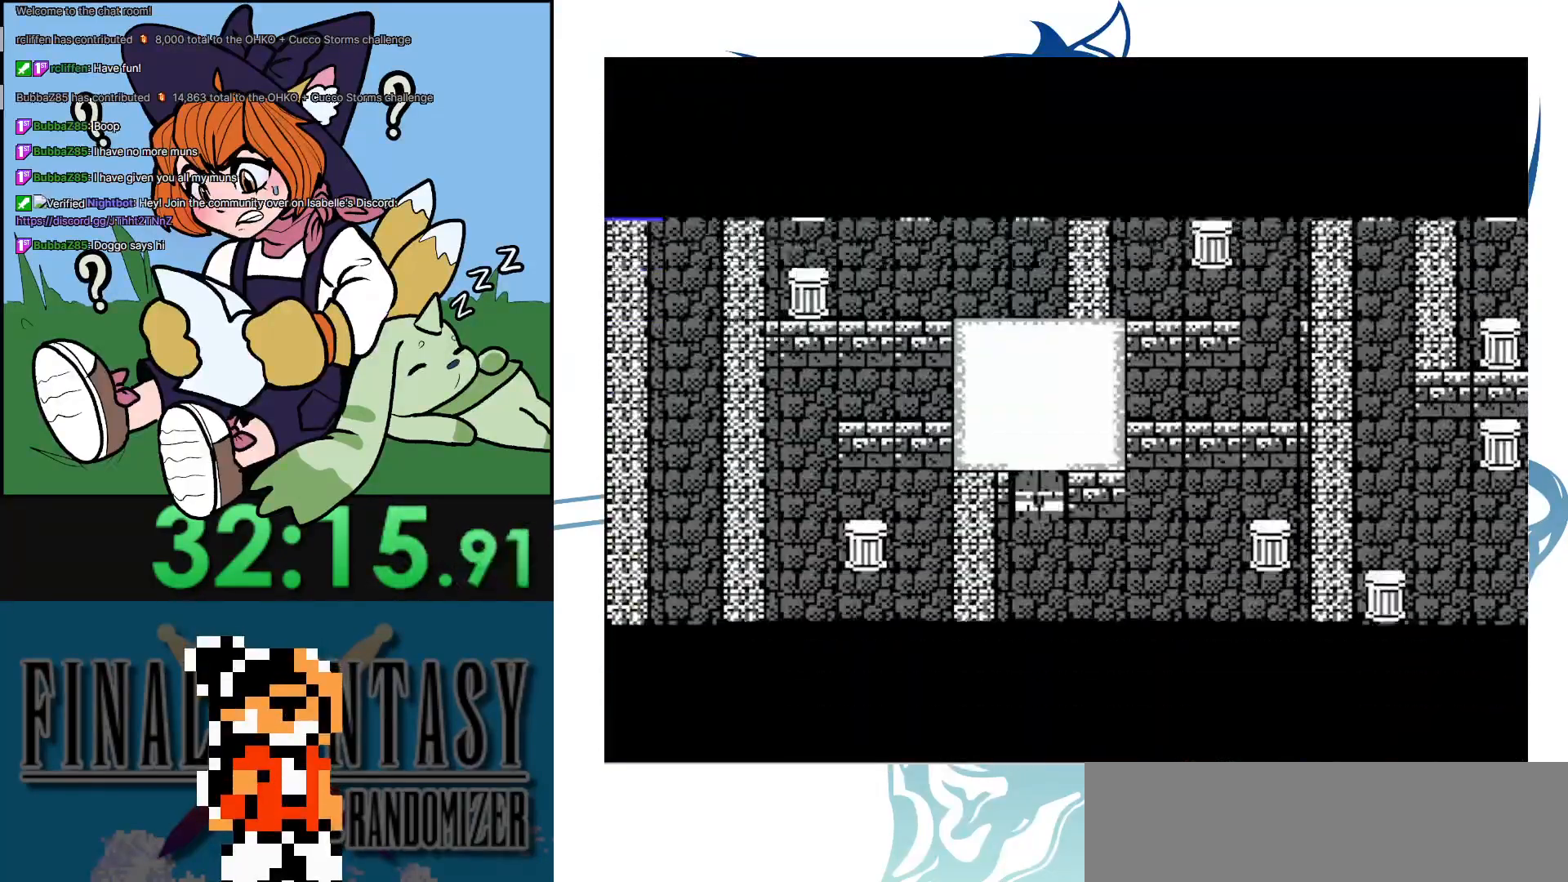
{"buttons": ["DPAD_RIGHT"], "events": [[483, "DPAD_RIGHT", "down"]]}
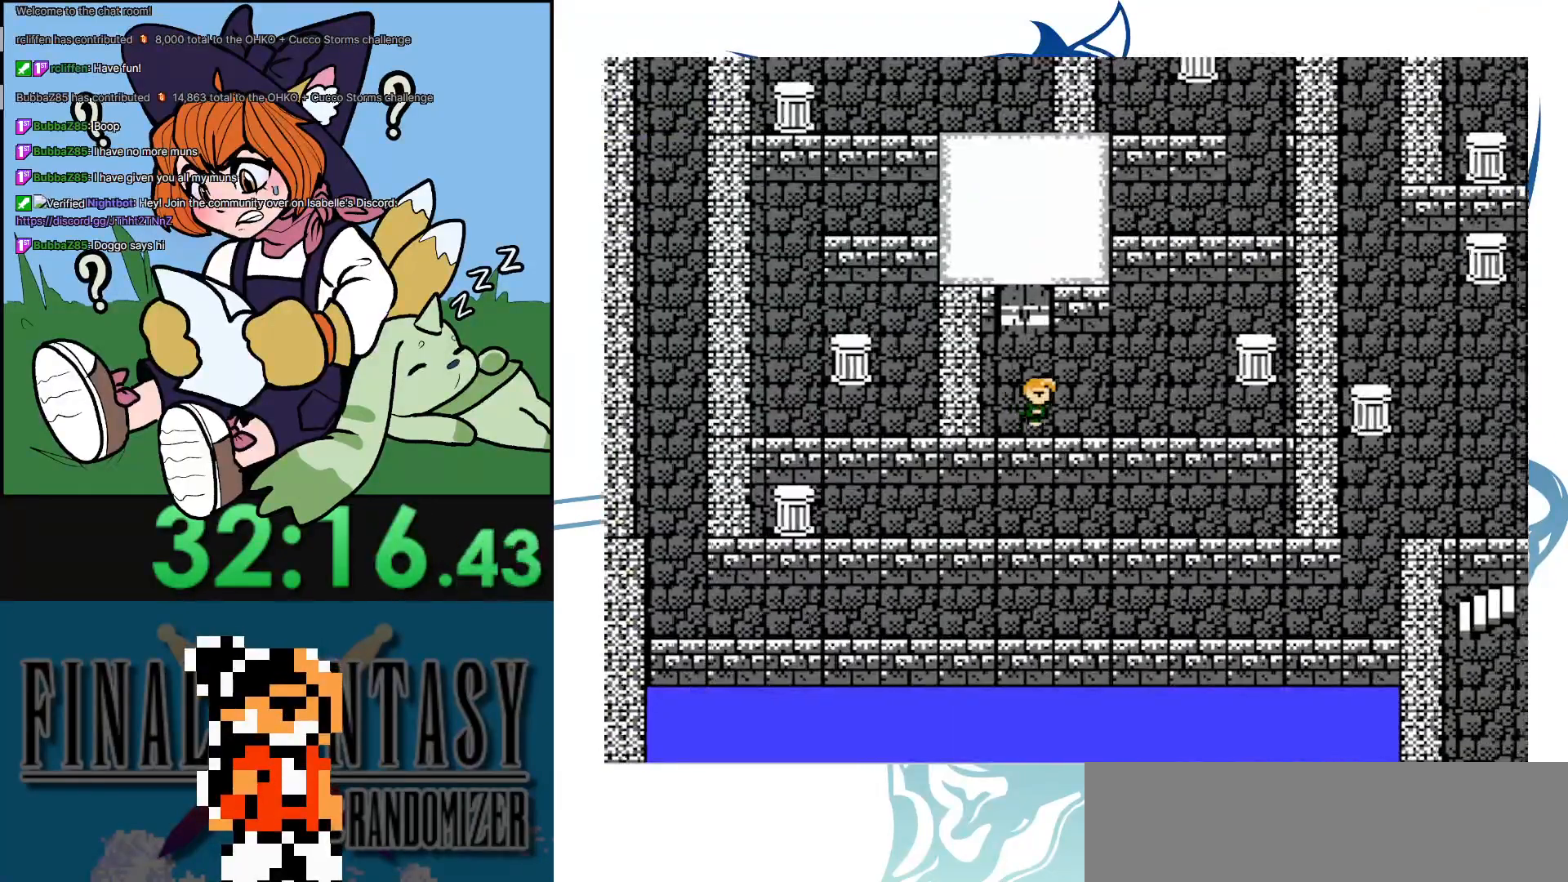
{"buttons": ["DPAD_UP"], "events": [[467, "DPAD_UP", "down"], [500, "DPAD_RIGHT", "up"]]}
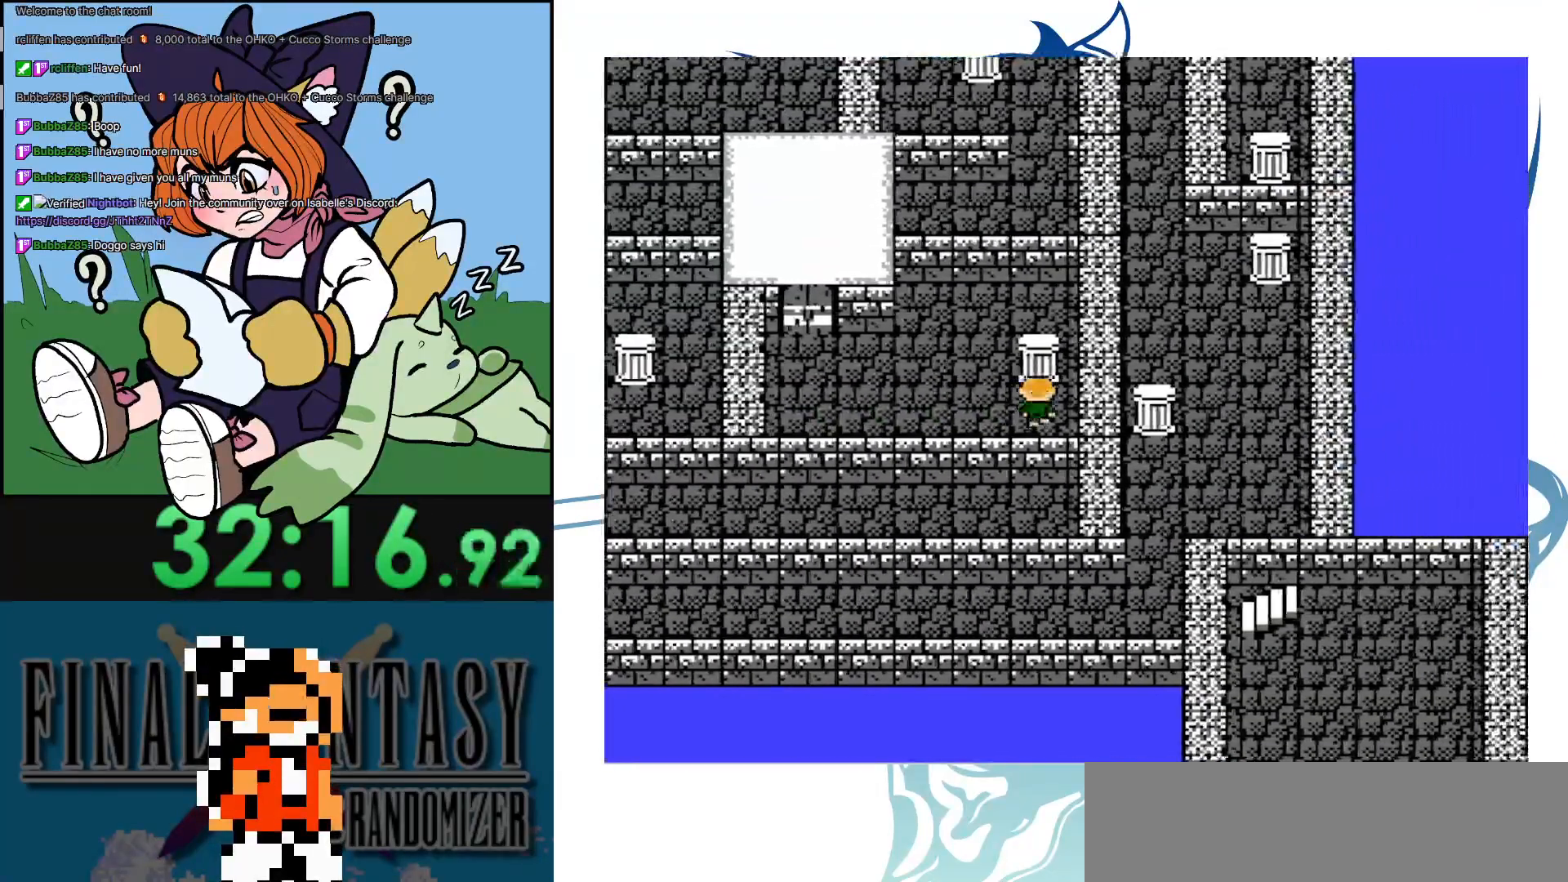
{"buttons": [], "events": [[367, "DPAD_UP", "up"]]}
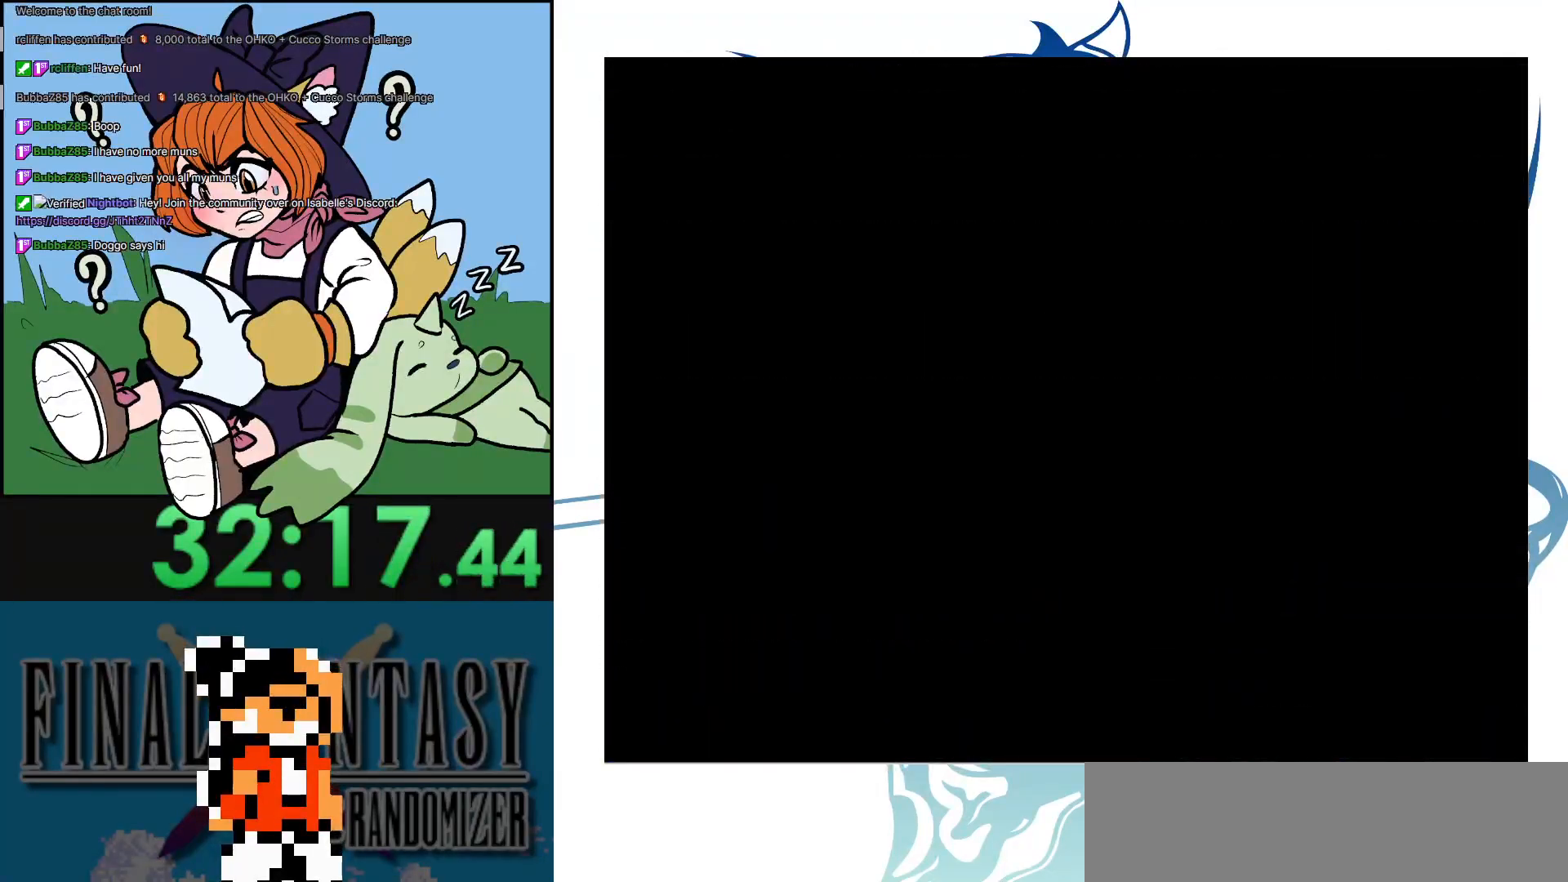
{"buttons": [], "events": []}
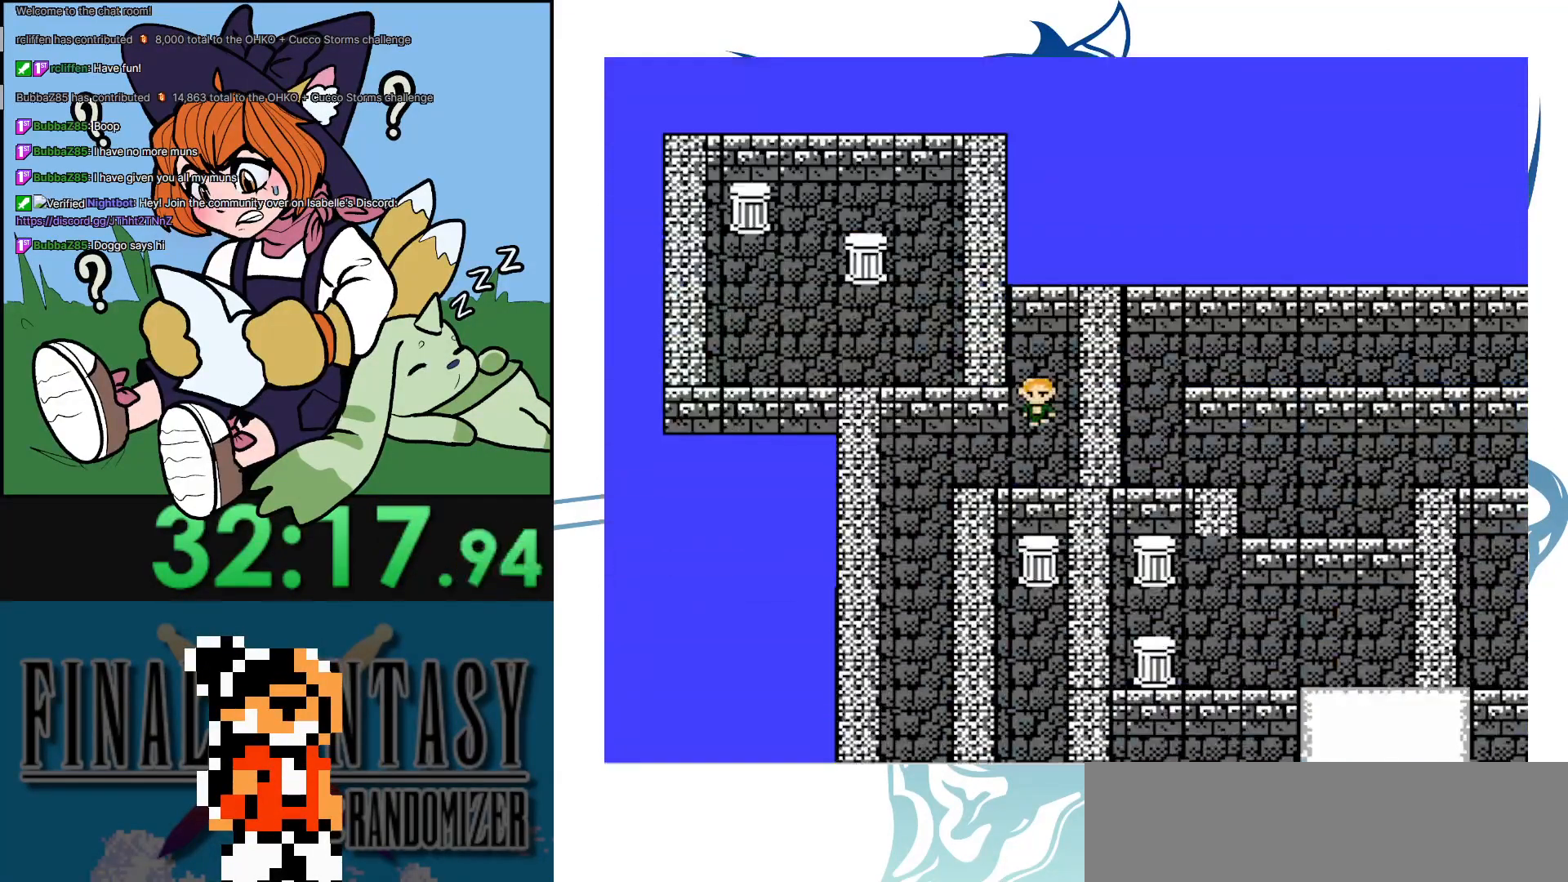
{"buttons": [], "events": []}
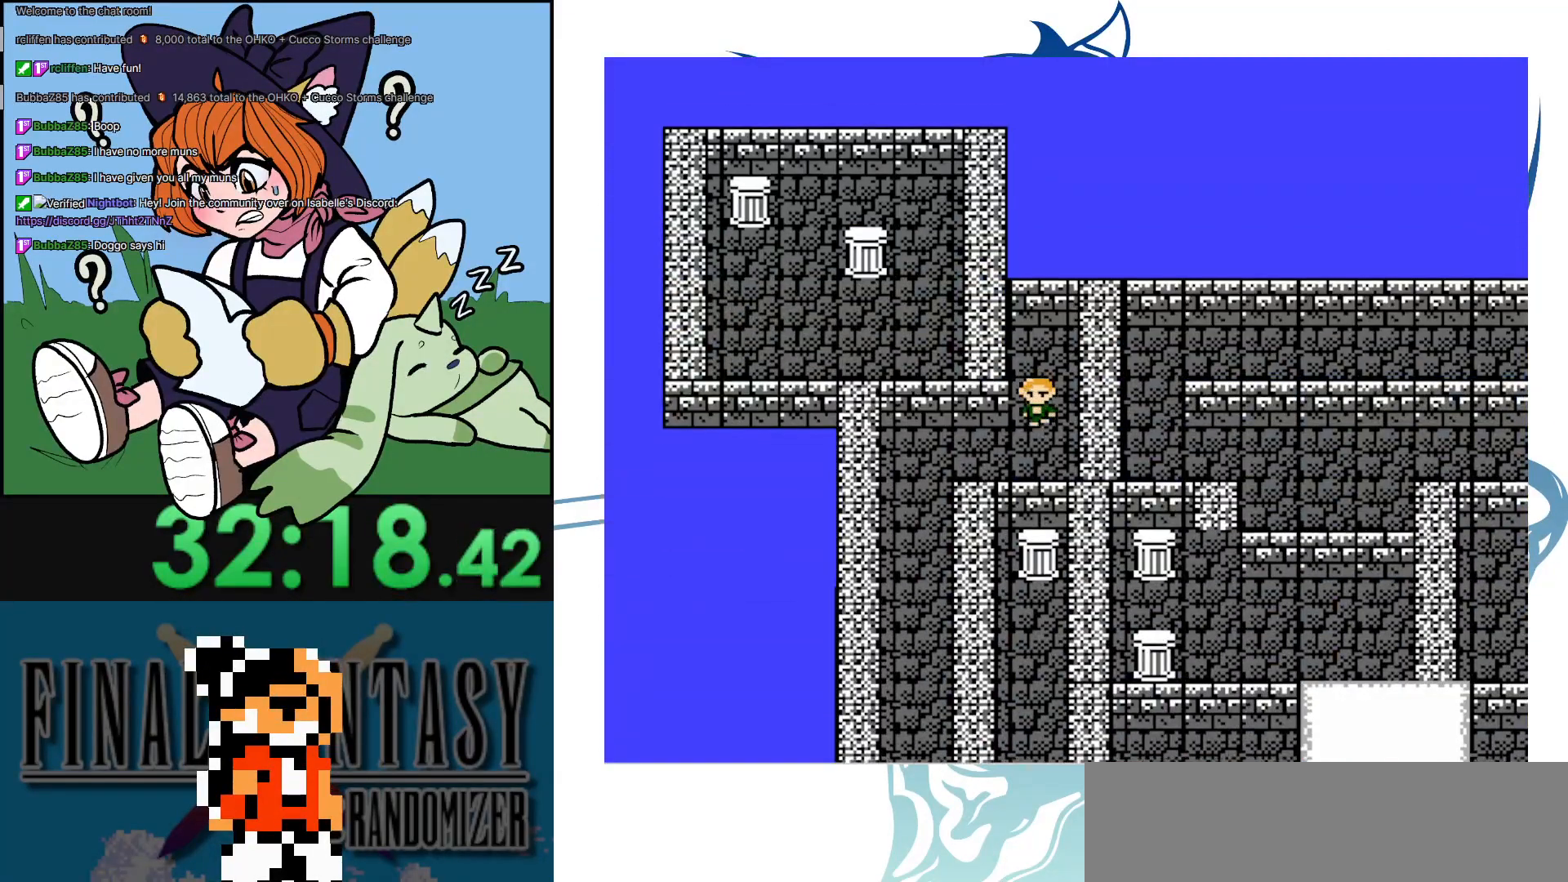
{"buttons": ["DPAD_DOWN"], "events": [[83, "DPAD_DOWN", "down"], [117, "DPAD_DOWN", "up"], [317, "DPAD_DOWN", "down"]]}